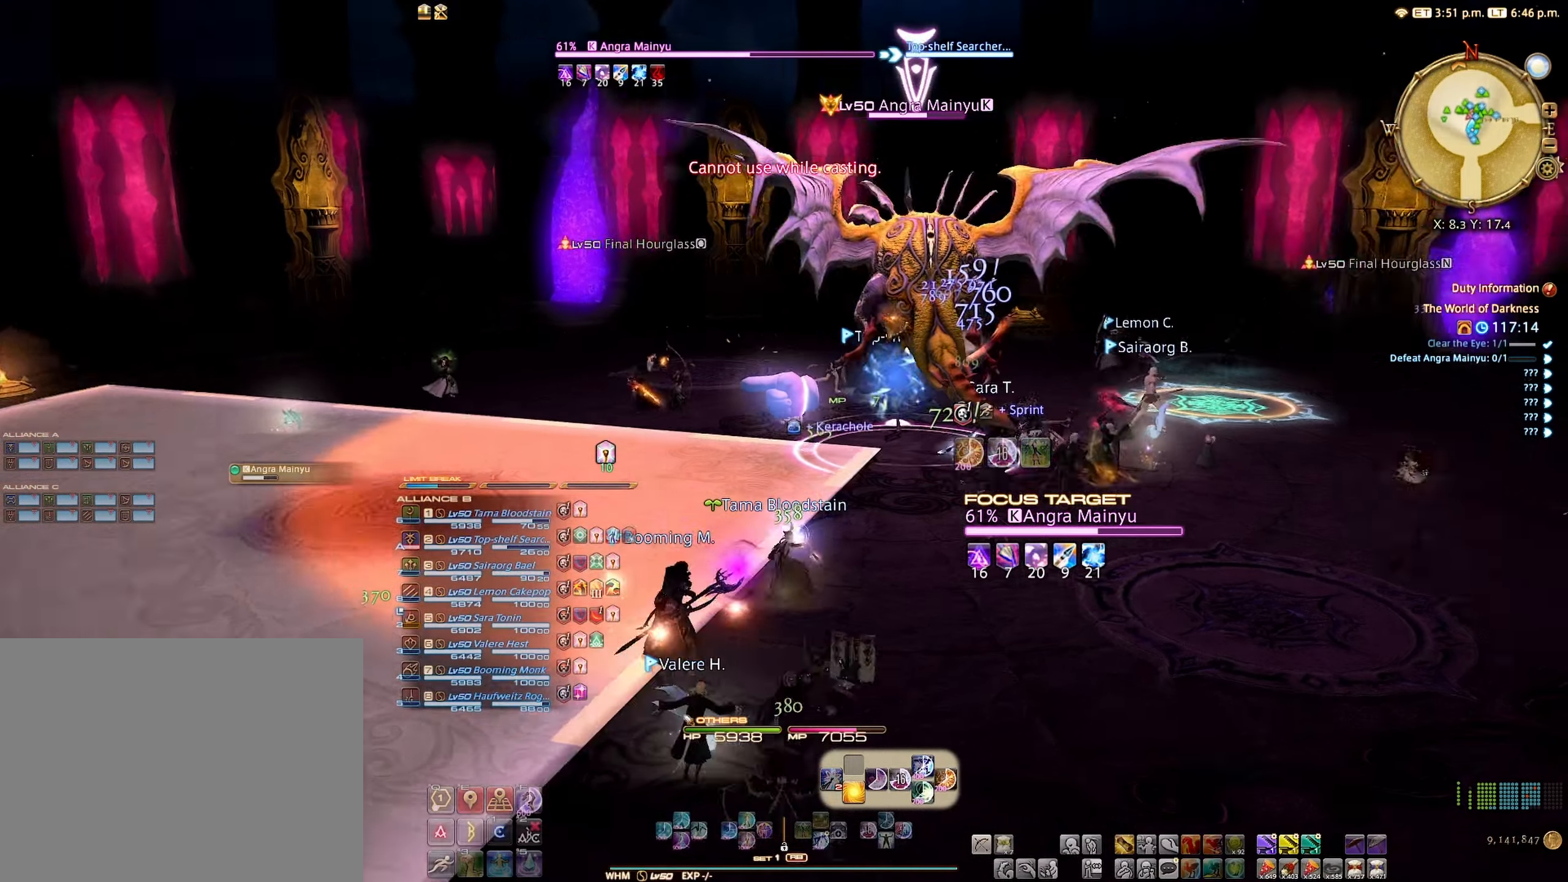
Gameplay with a controller (Xbox layout); each line is a JSON object with the inputs held at the frame after it. "events" lists button and stick changes between this image and that frame as [ms after this image, input, new state], when the widget could be followed in between. Not read: L3 R3.
{"buttons": ["B", "R2"], "left_stick": "center", "right_stick": "center", "events": [[417, "B", "down"]]}
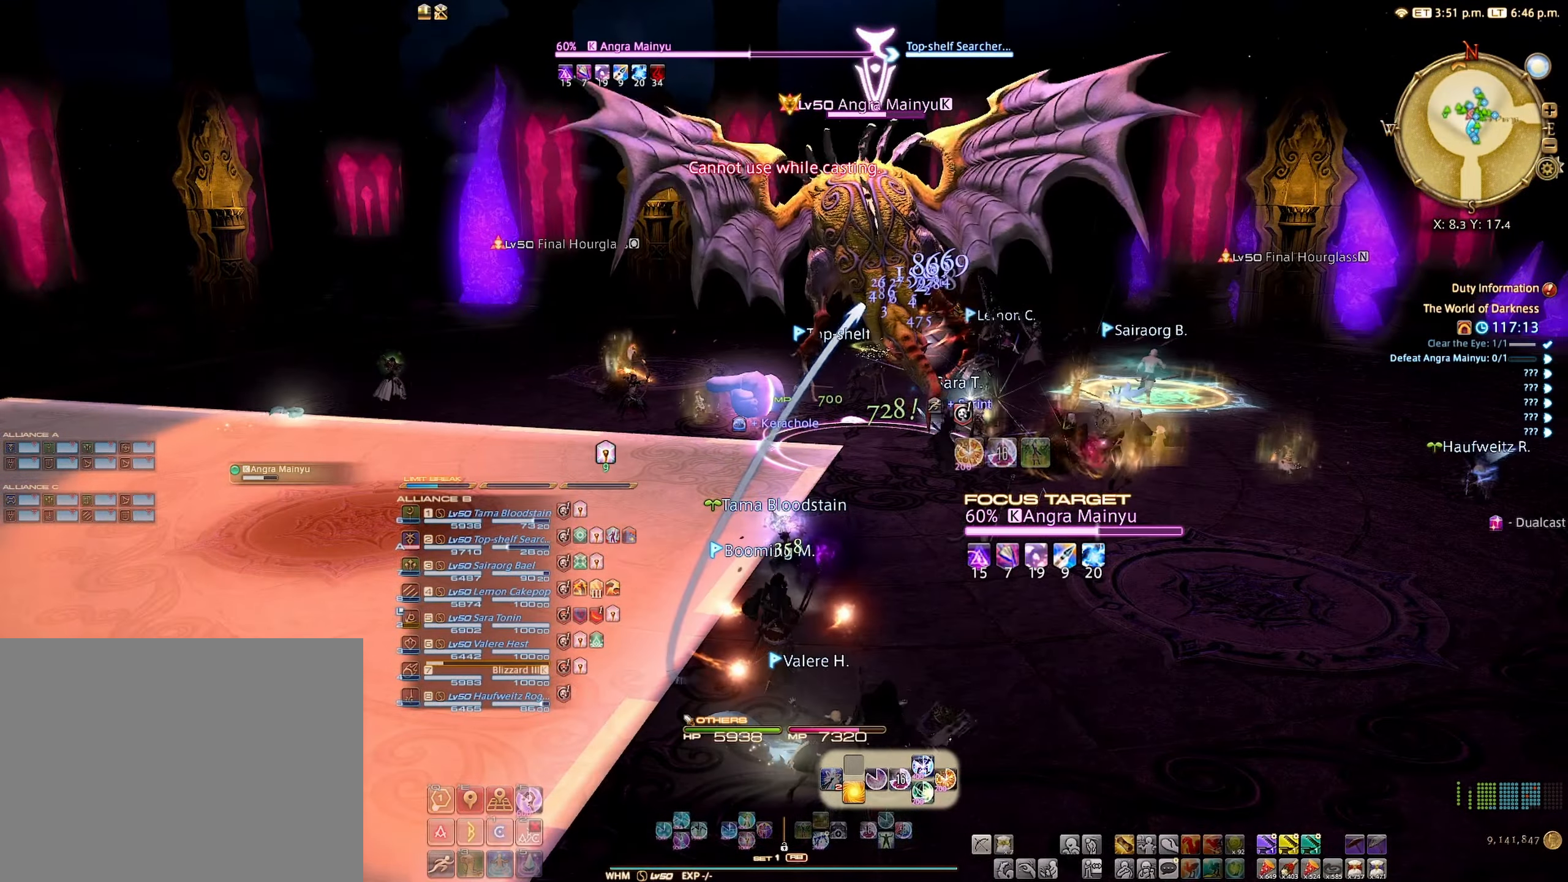
{"buttons": ["R2"], "left_stick": "center", "right_stick": "center", "events": [[17, "B", "up"], [100, "B", "down"], [167, "B", "up"], [283, "B", "down"], [350, "B", "up"]]}
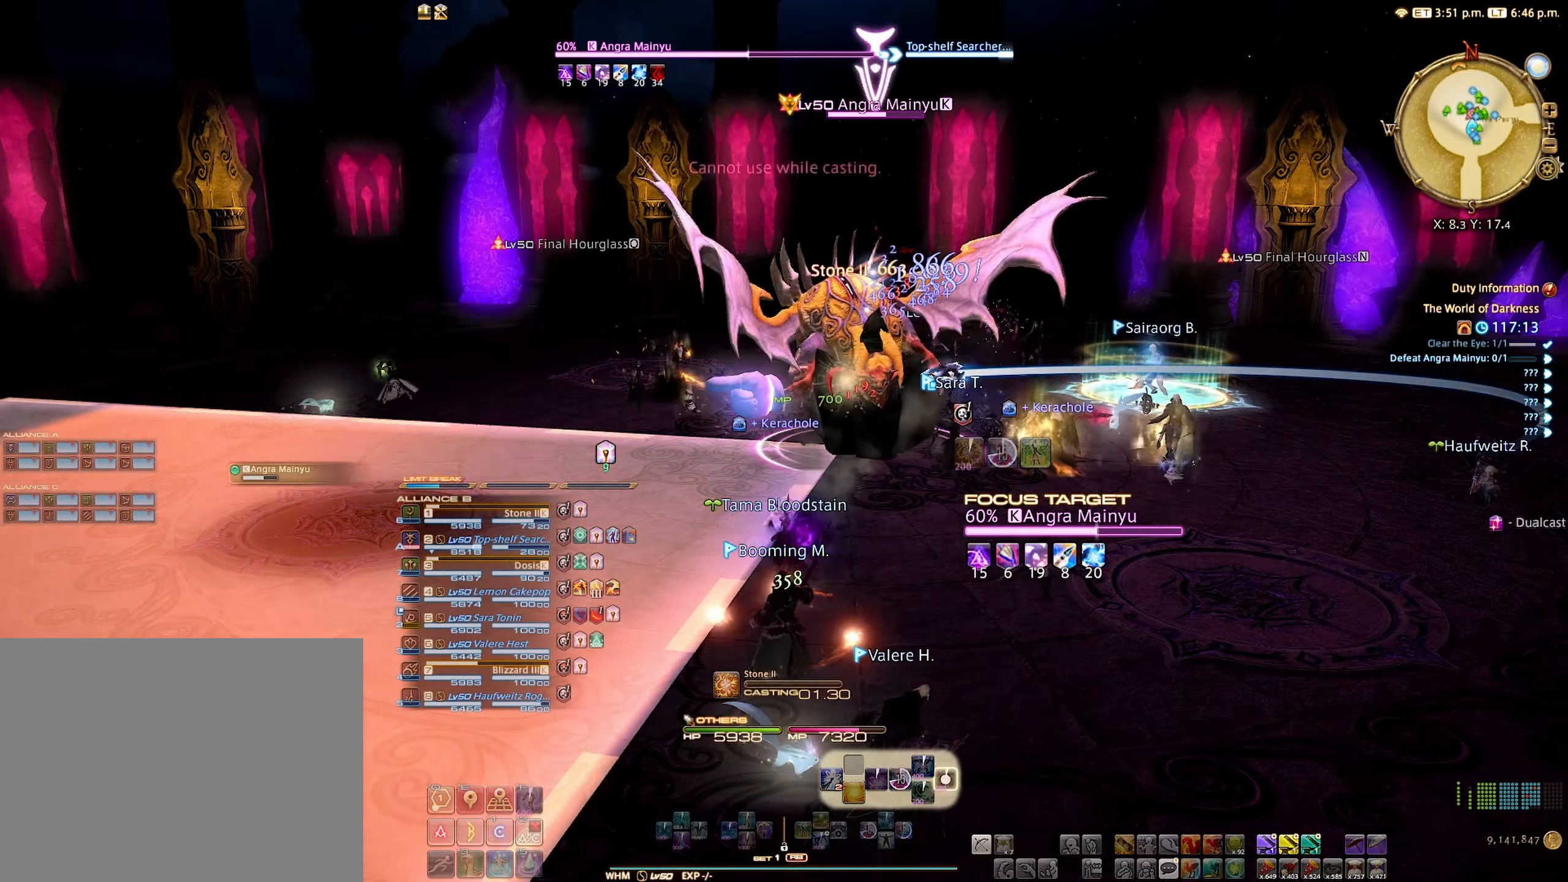
{"buttons": ["R2"], "left_stick": "center", "right_stick": "center", "events": []}
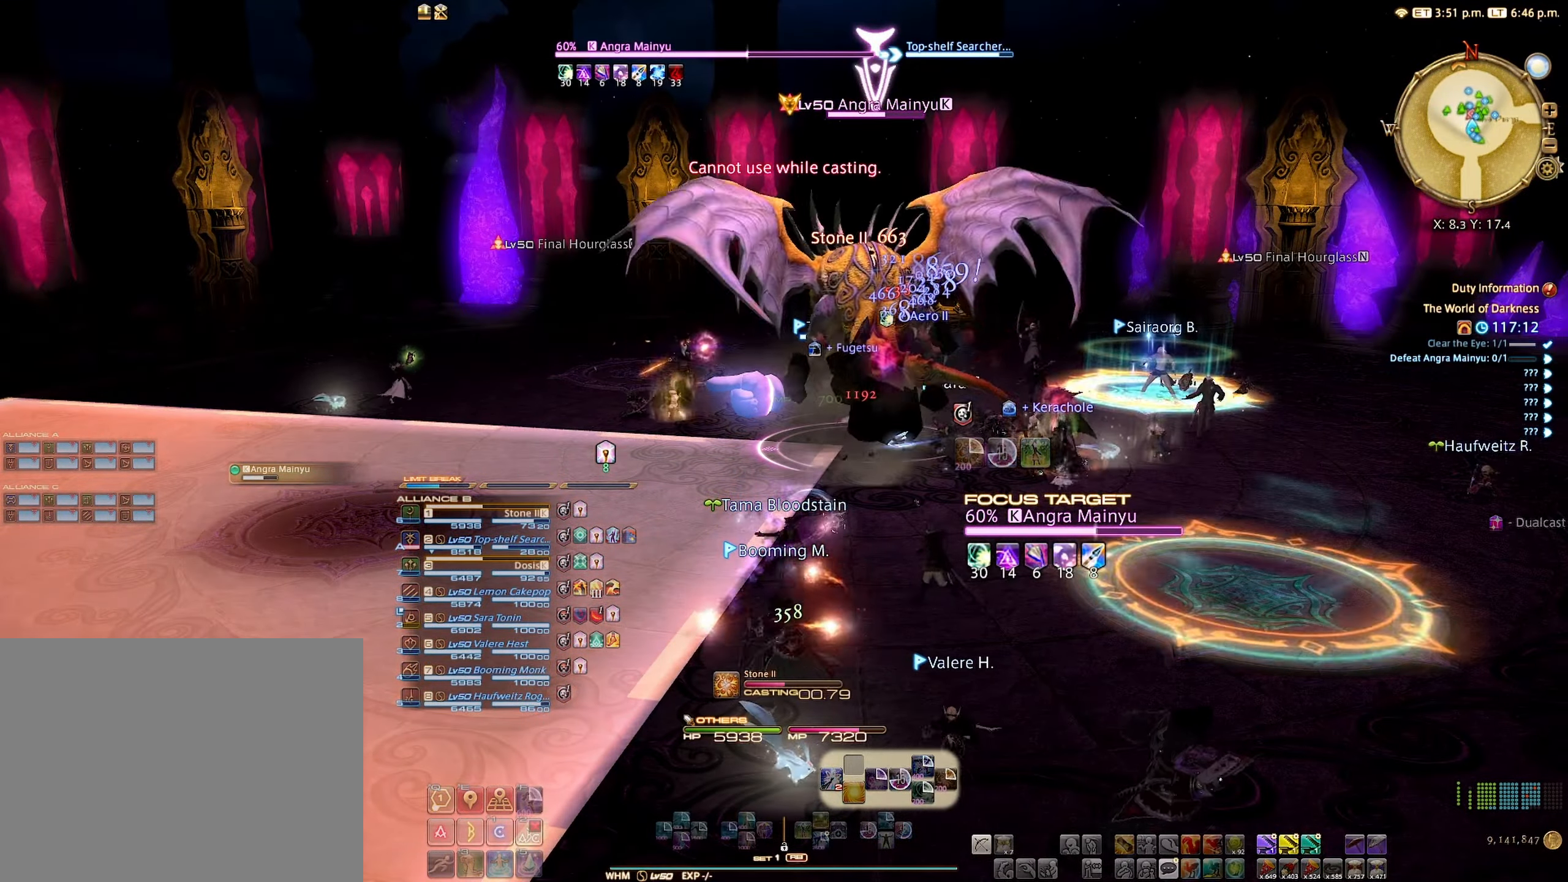
{"buttons": ["R2"], "left_stick": "center", "right_stick": "center", "events": []}
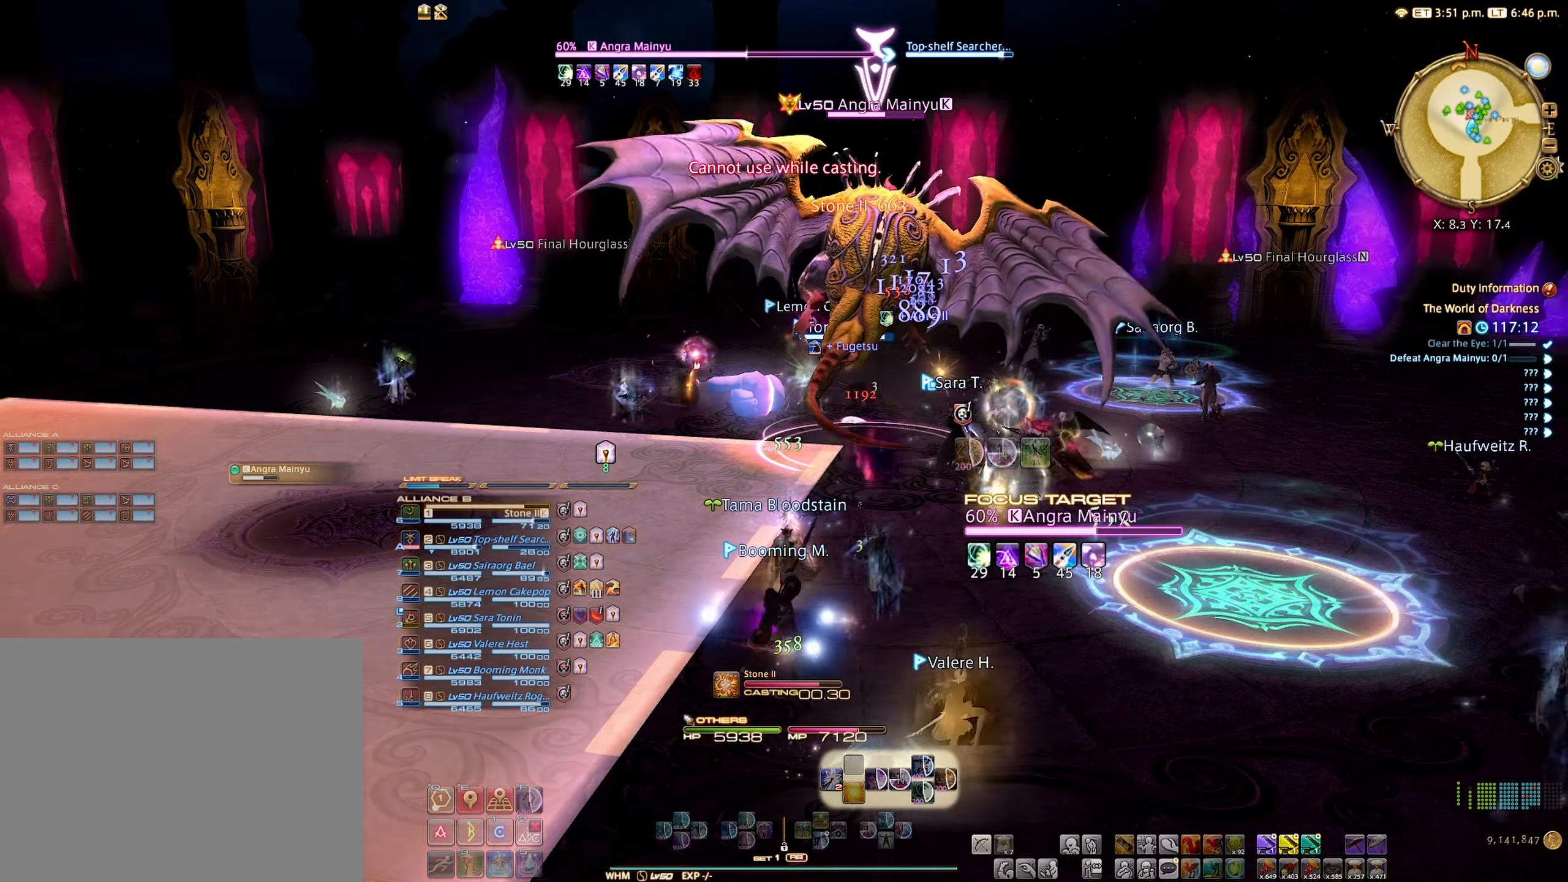
{"buttons": ["R2"], "left_stick": "center", "right_stick": "center", "events": [[217, "right_stick", "right"], [350, "right_stick", "center"]]}
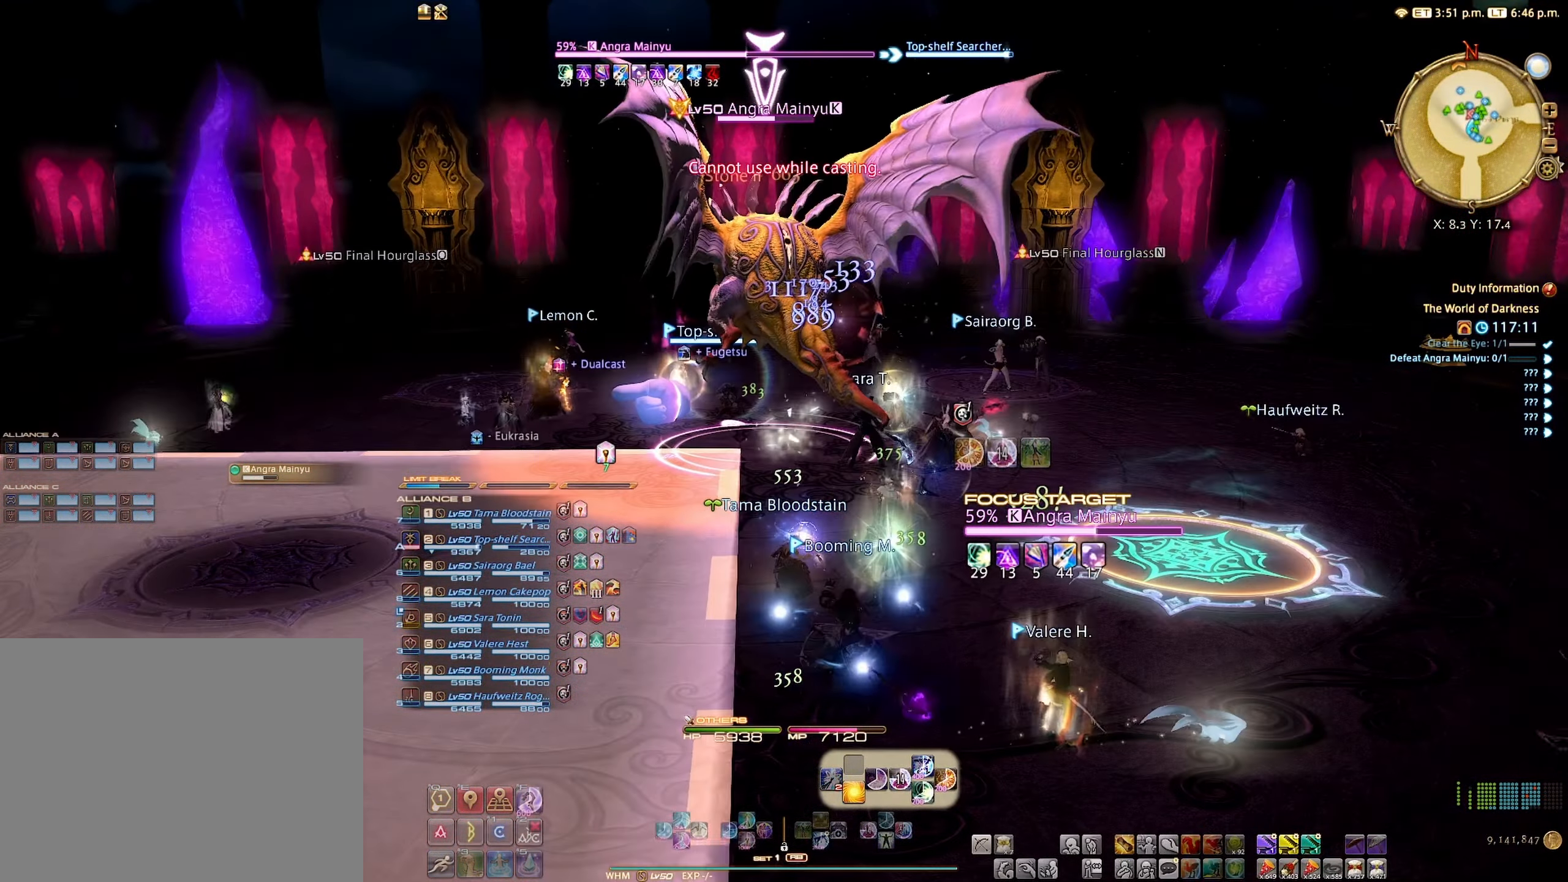
{"buttons": ["R2"], "left_stick": "center", "right_stick": "center", "events": []}
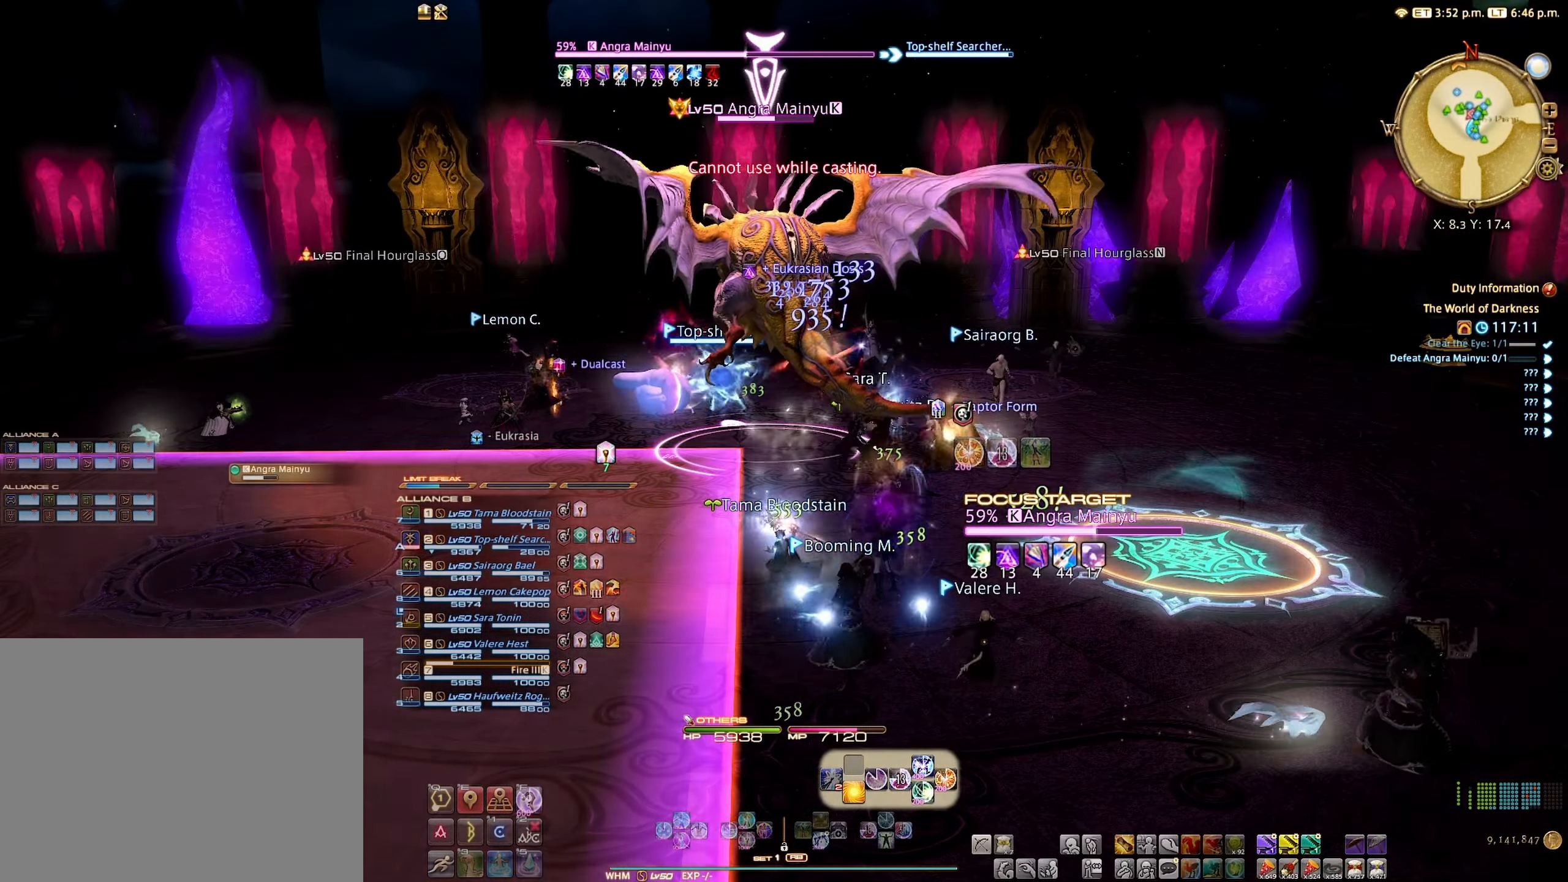
{"buttons": ["R2"], "left_stick": "center", "right_stick": "center", "events": [[217, "B", "down"], [250, "B", "up"]]}
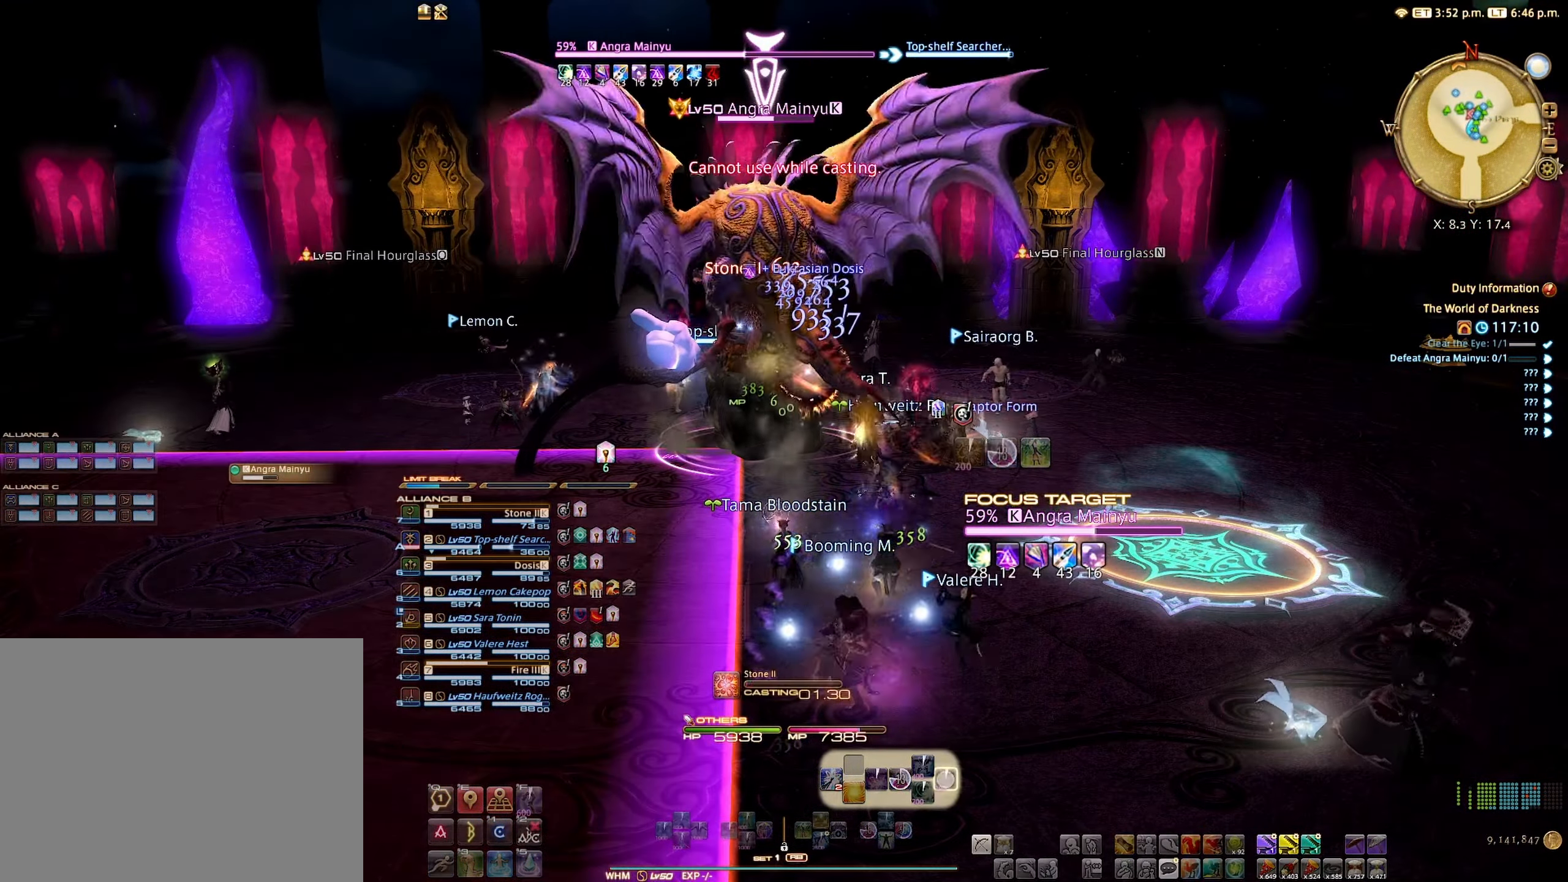
{"buttons": ["R2"], "left_stick": "center", "right_stick": "center", "events": []}
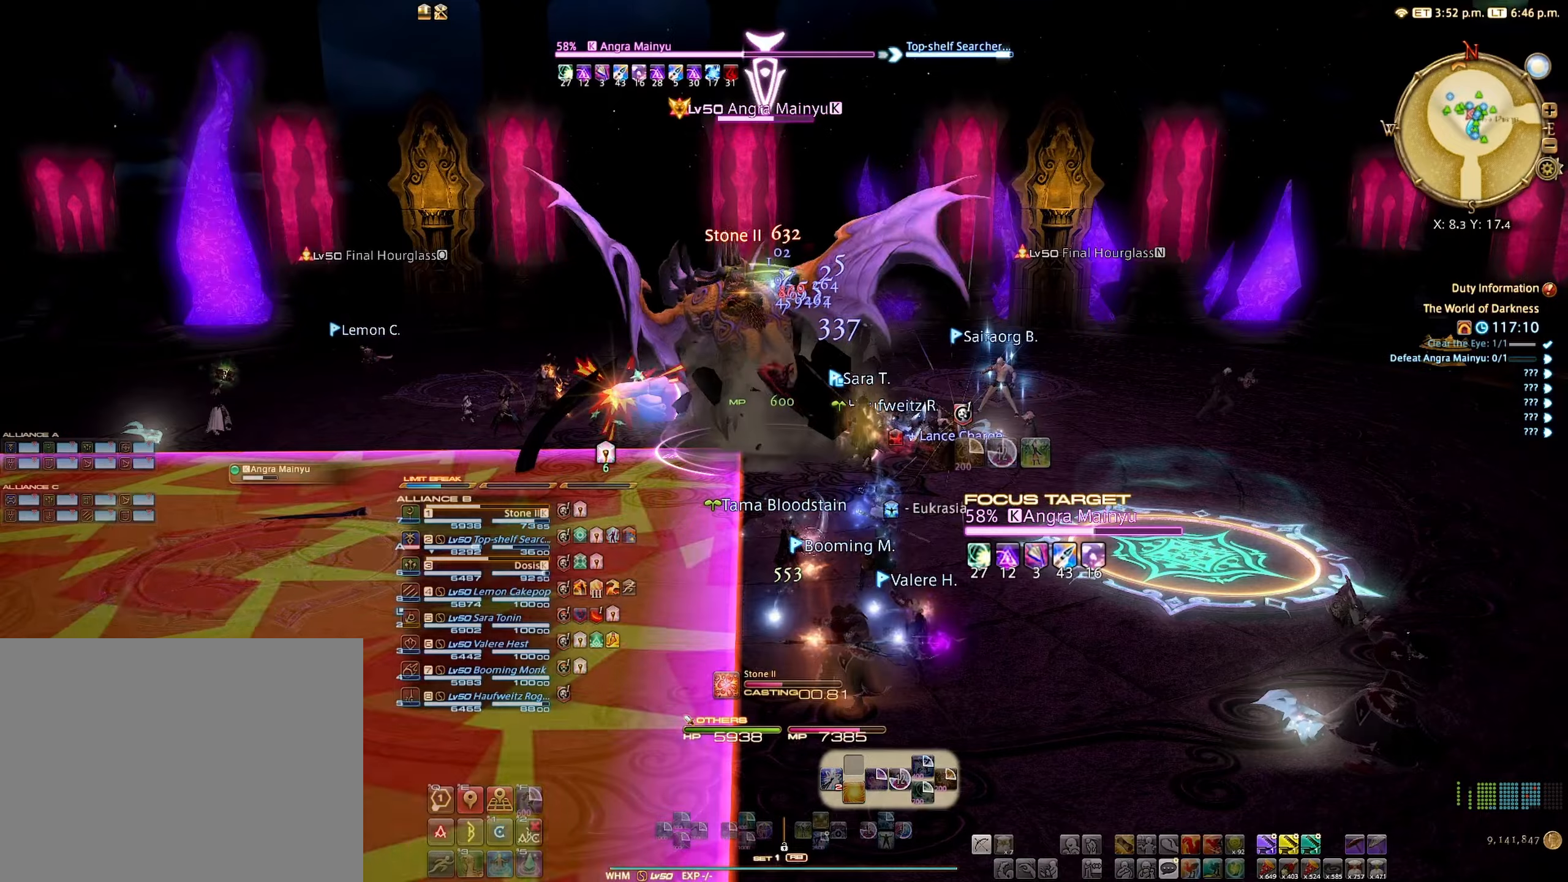
{"buttons": ["R2"], "left_stick": "center", "right_stick": "center", "events": []}
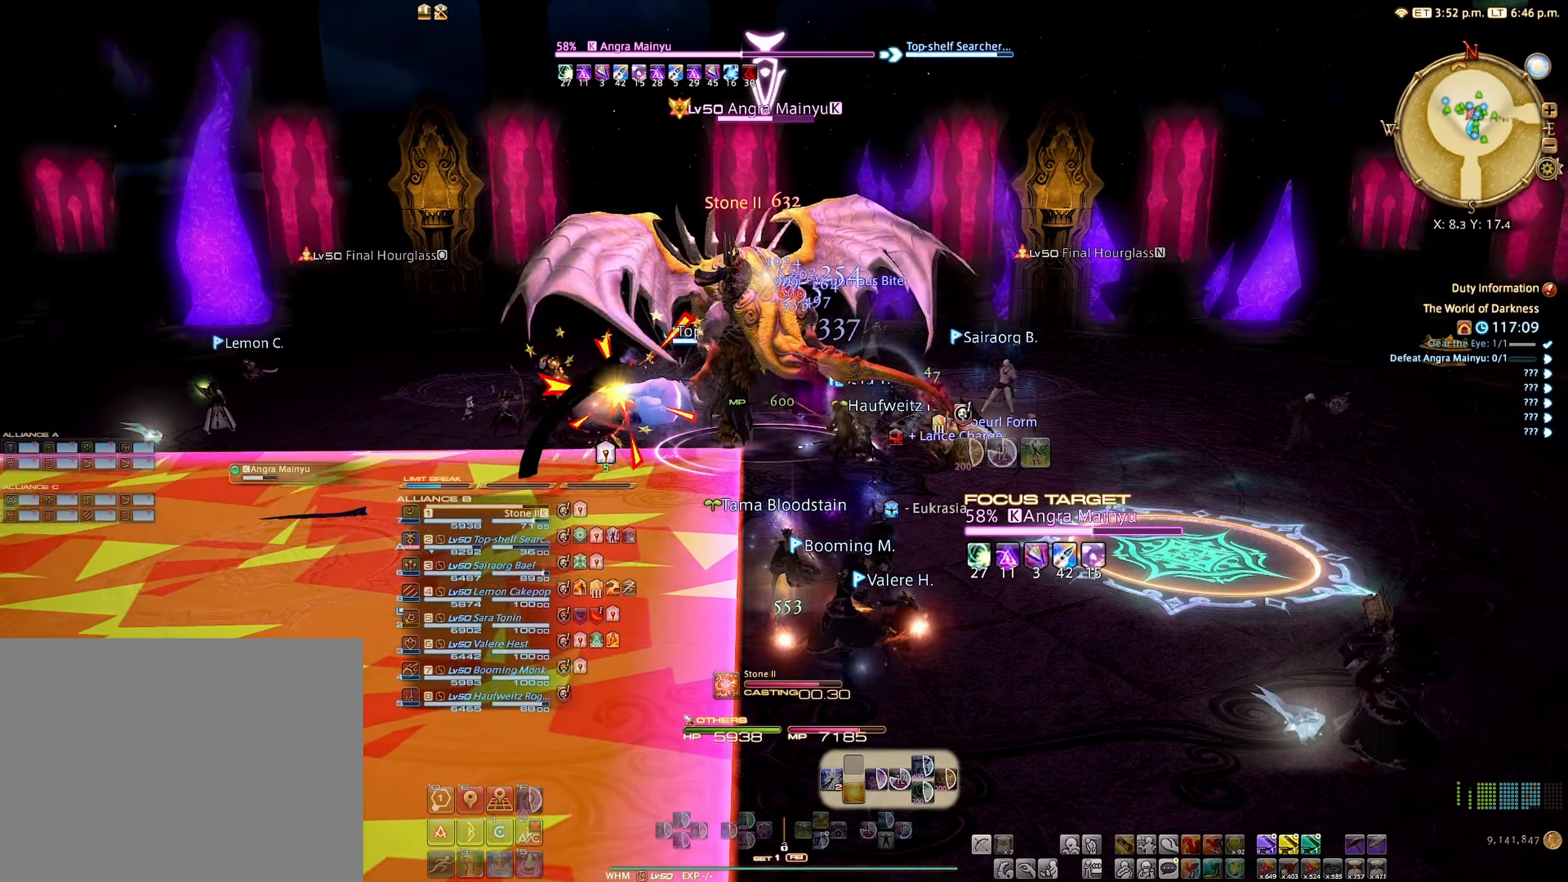
{"buttons": ["R2"], "left_stick": "center", "right_stick": "center", "events": []}
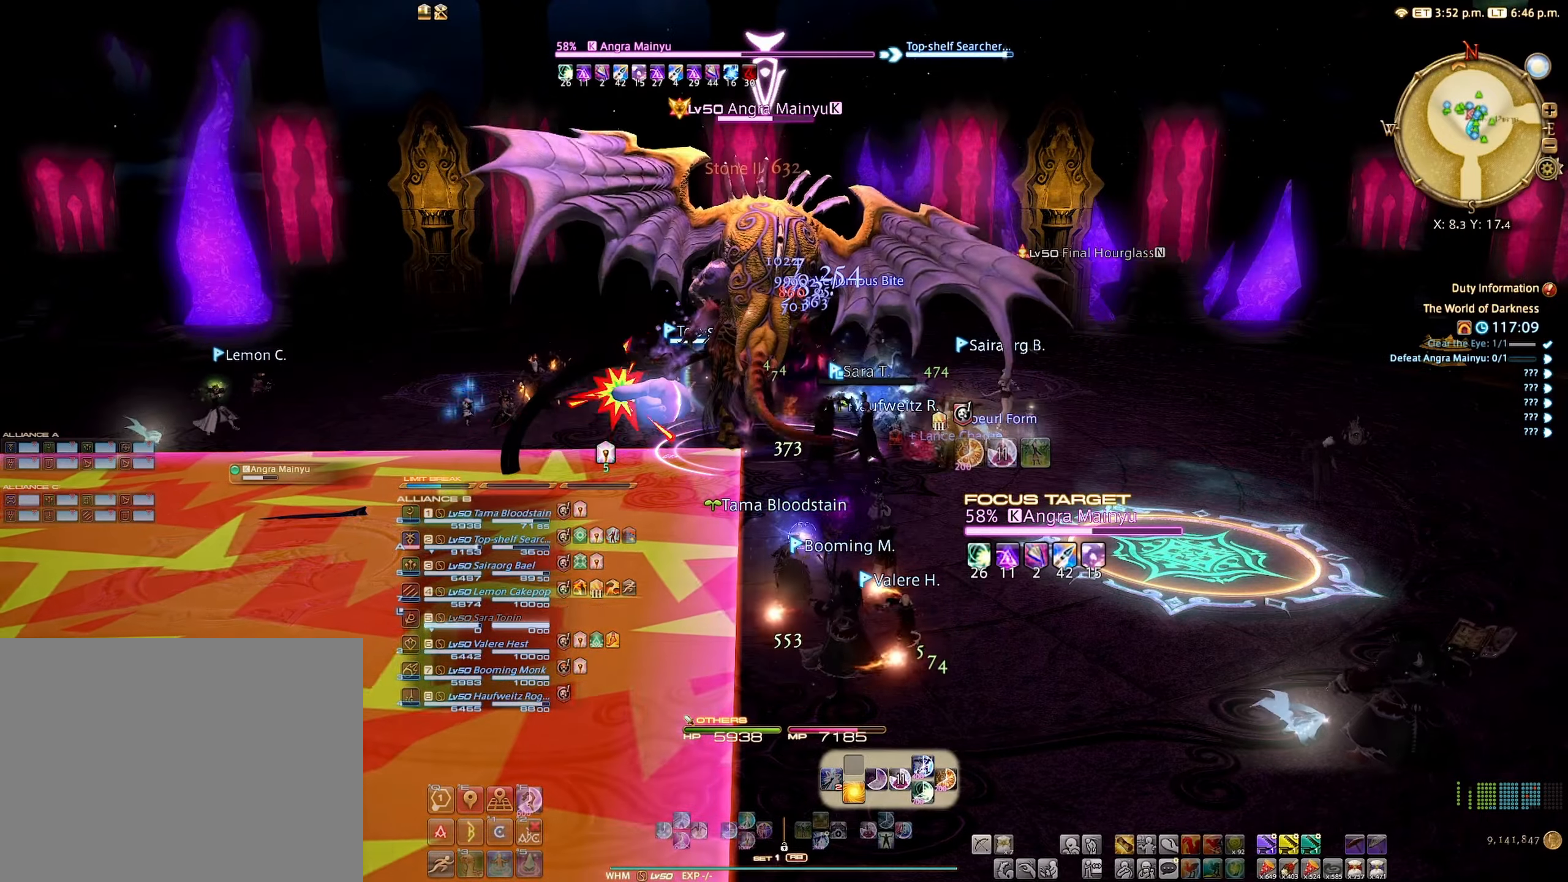
{"buttons": ["B", "R2"], "left_stick": "center", "right_stick": "center", "events": [[500, "B", "down"]]}
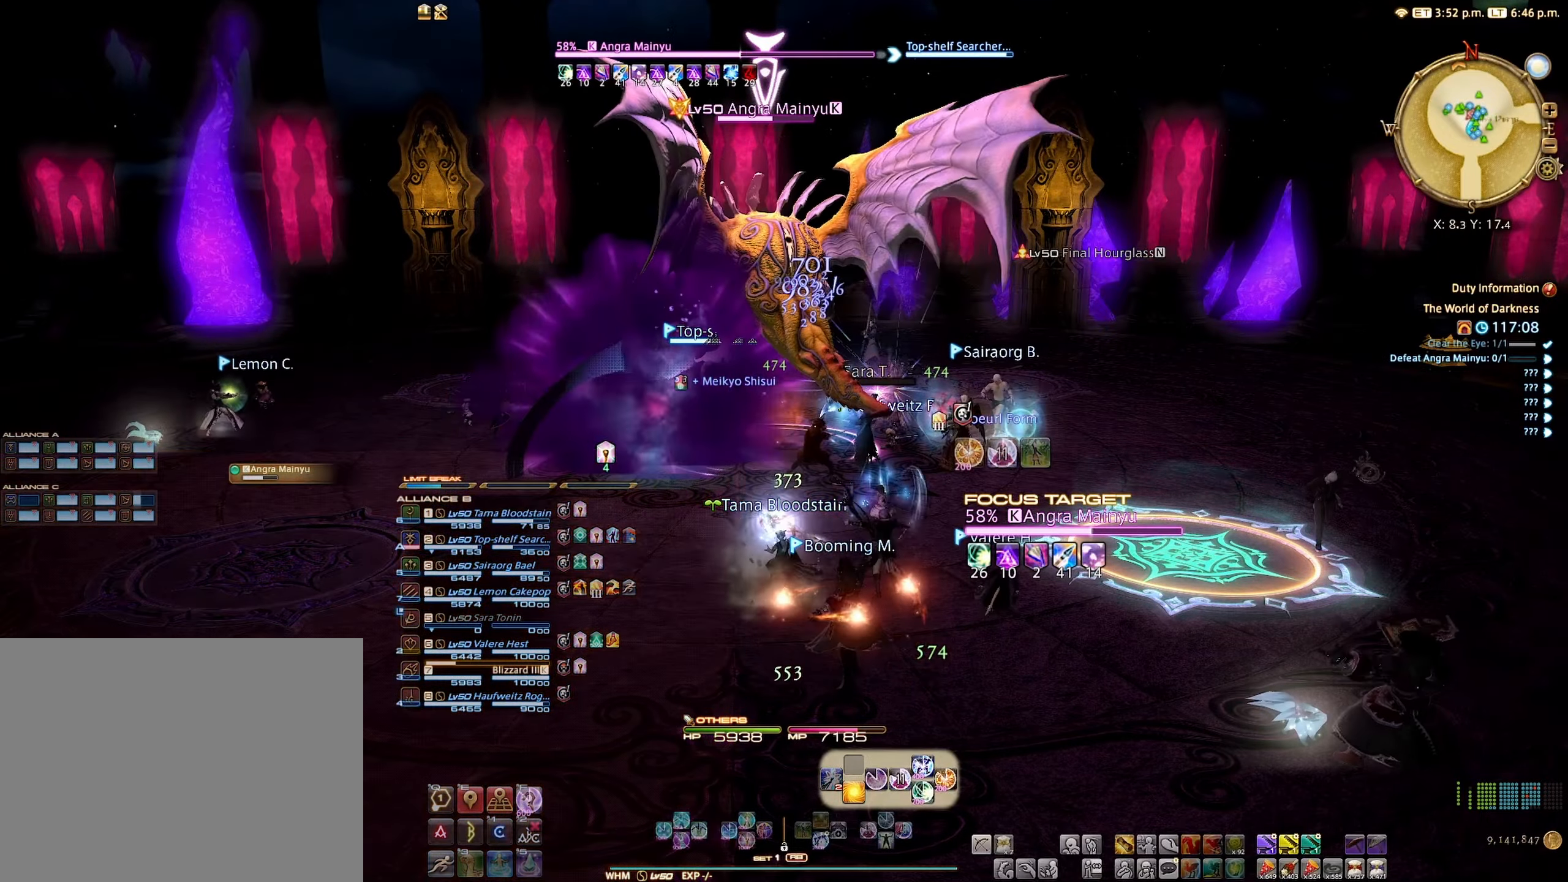
{"buttons": ["R2"], "left_stick": "center", "right_stick": "center", "events": [[100, "B", "up"]]}
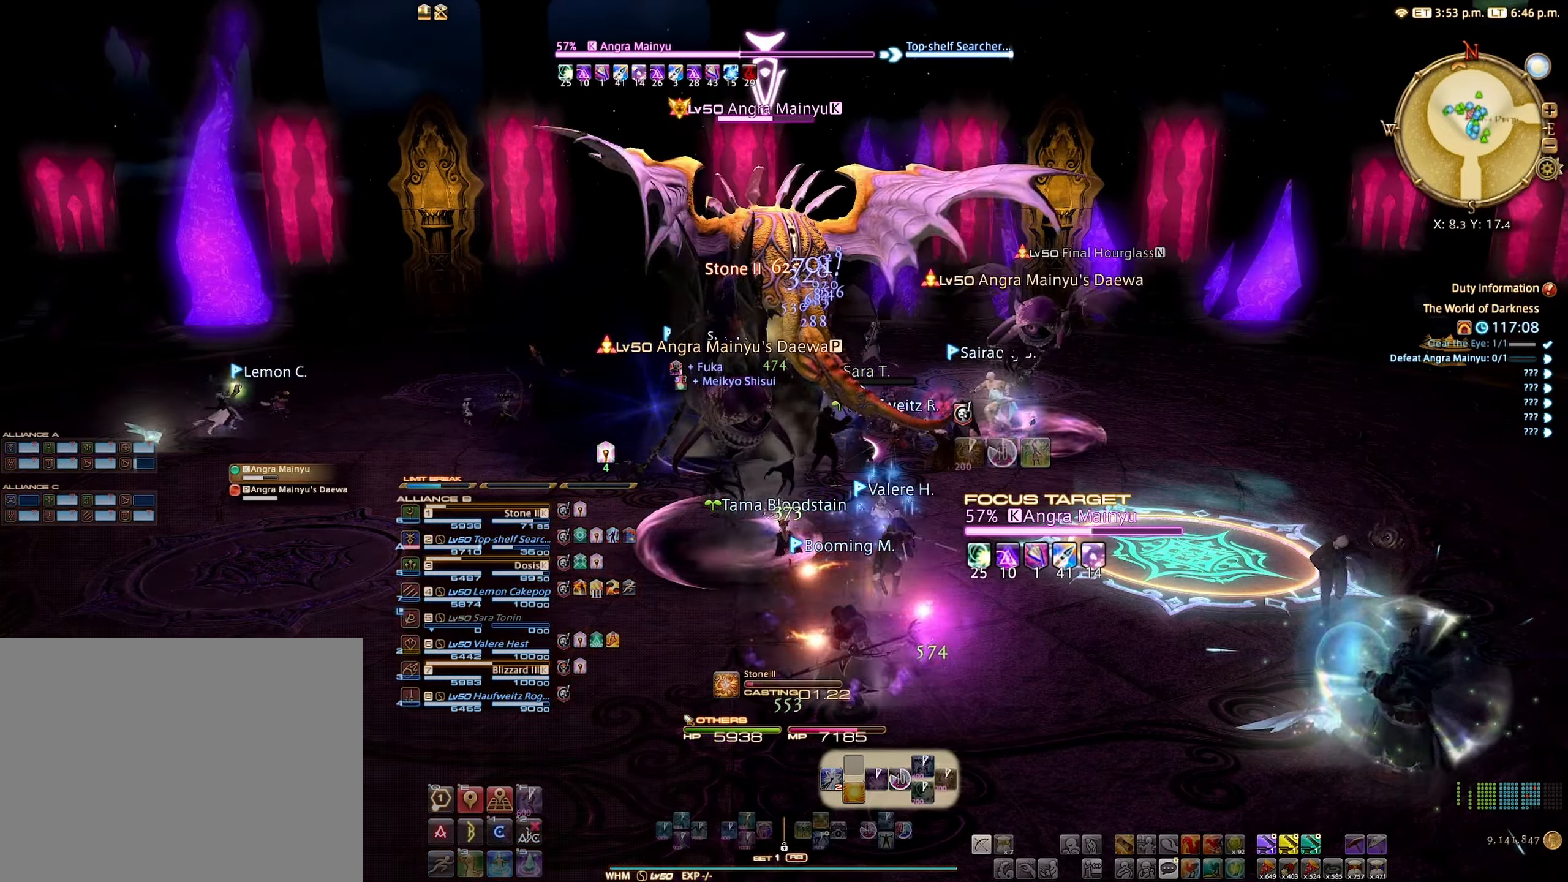
{"buttons": [], "left_stick": "center", "right_stick": "center", "events": [[317, "R2", "up"], [434, "DPAD_DOWN", "down"], [500, "DPAD_DOWN", "up"]]}
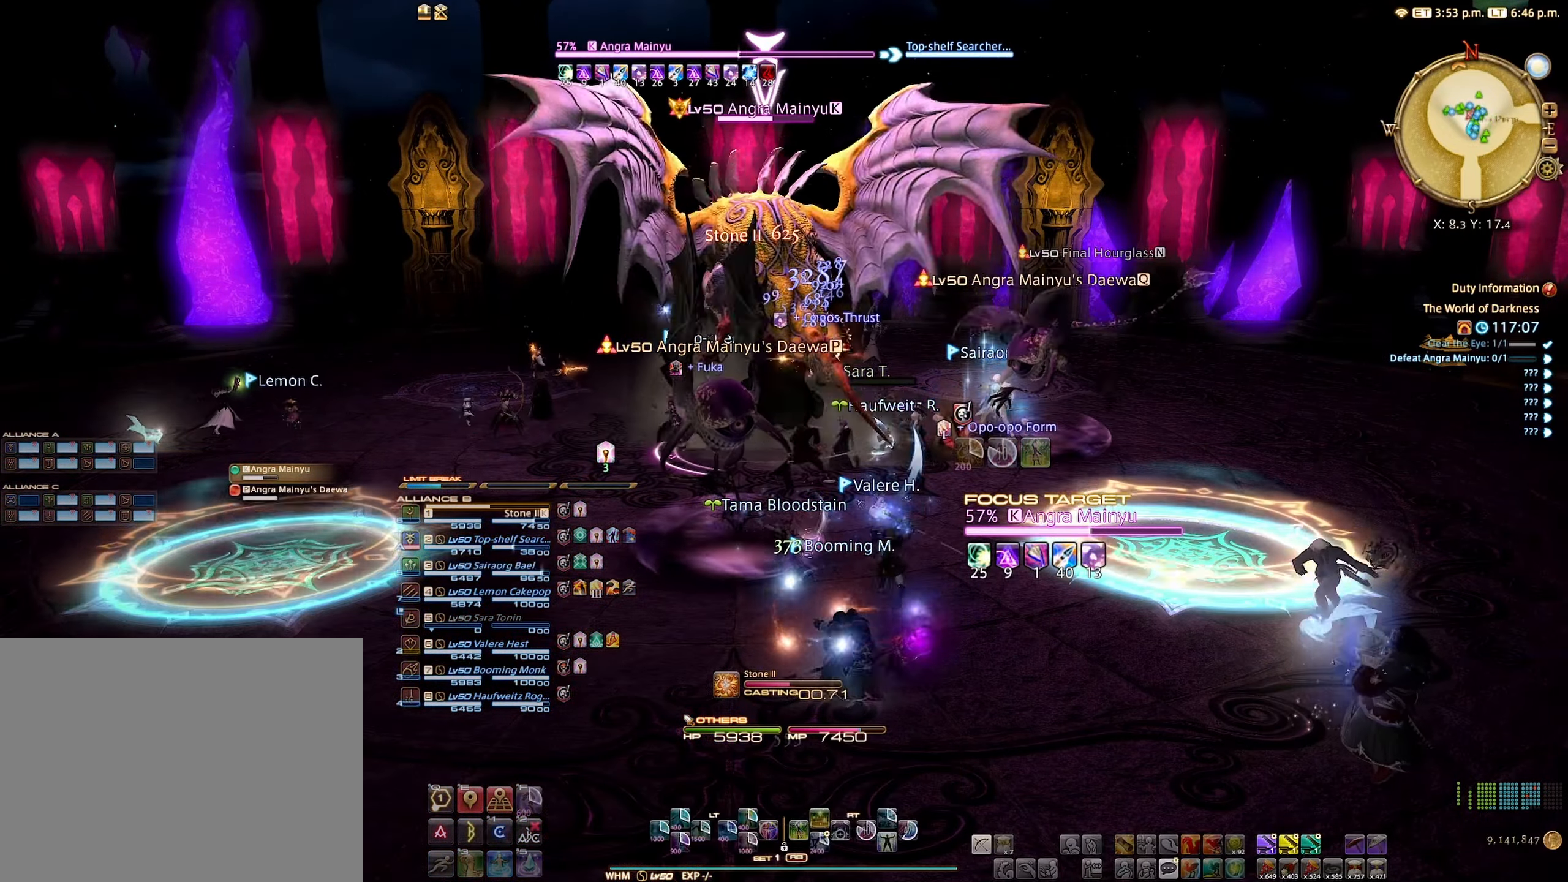
{"buttons": [], "left_stick": "center", "right_stick": "center", "events": [[84, "DPAD_DOWN", "down"], [150, "DPAD_DOWN", "up"], [250, "DPAD_DOWN", "down"], [300, "DPAD_DOWN", "up"], [367, "DPAD_DOWN", "down"], [467, "DPAD_DOWN", "up"]]}
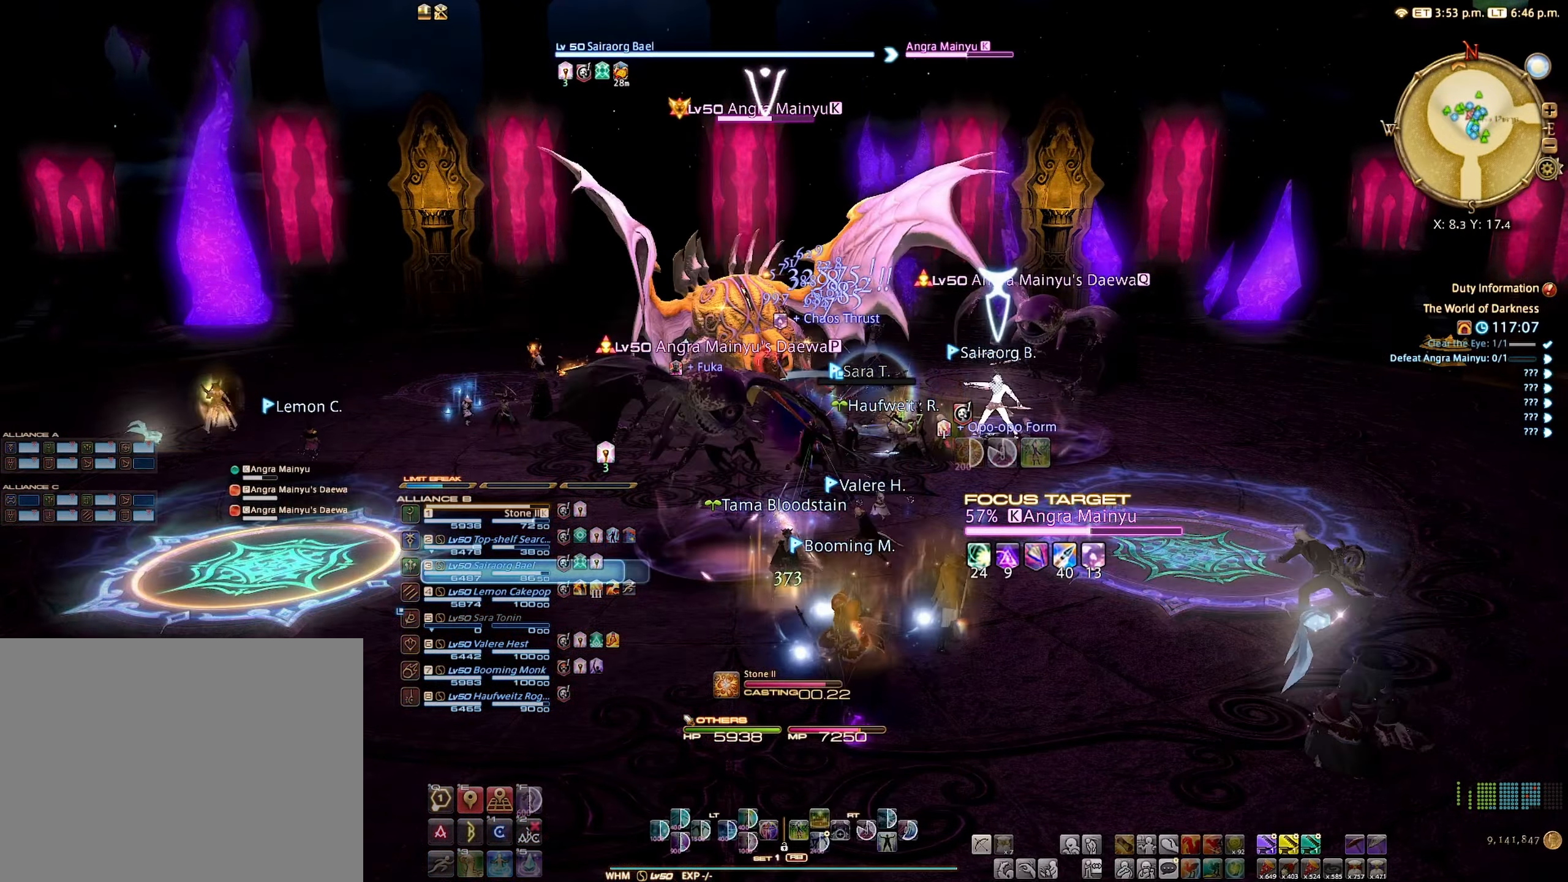
{"buttons": ["R2"], "left_stick": "center", "right_stick": "center", "events": [[17, "DPAD_DOWN", "down"], [117, "DPAD_DOWN", "up"], [217, "R2", "down"], [334, "DPAD_DOWN", "down"], [484, "DPAD_DOWN", "up"]]}
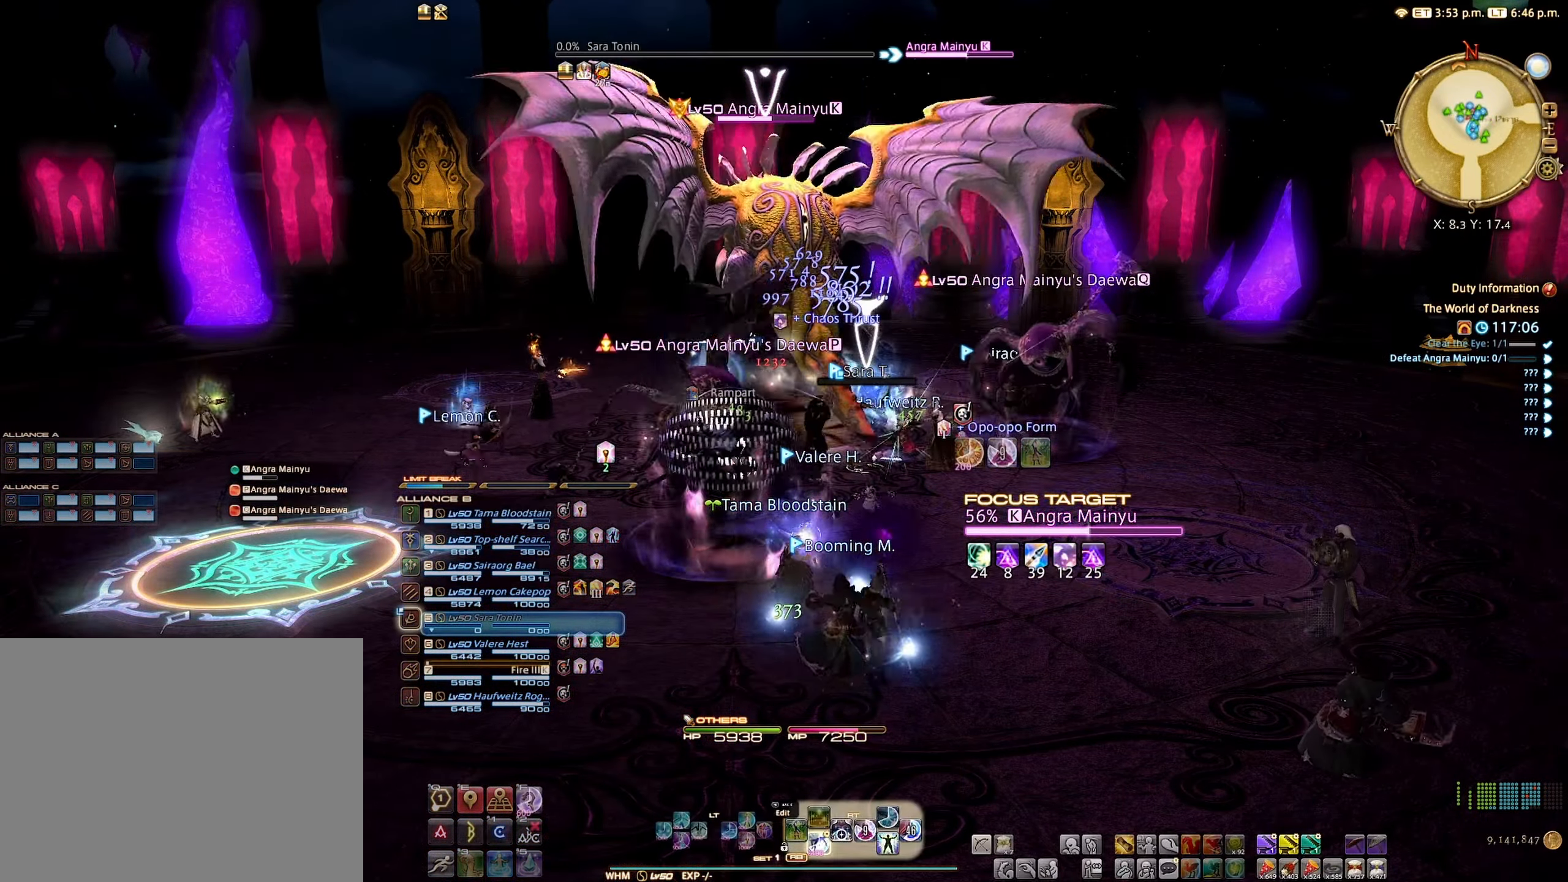
{"buttons": [], "left_stick": "center", "right_stick": "center", "events": [[150, "R2", "up"]]}
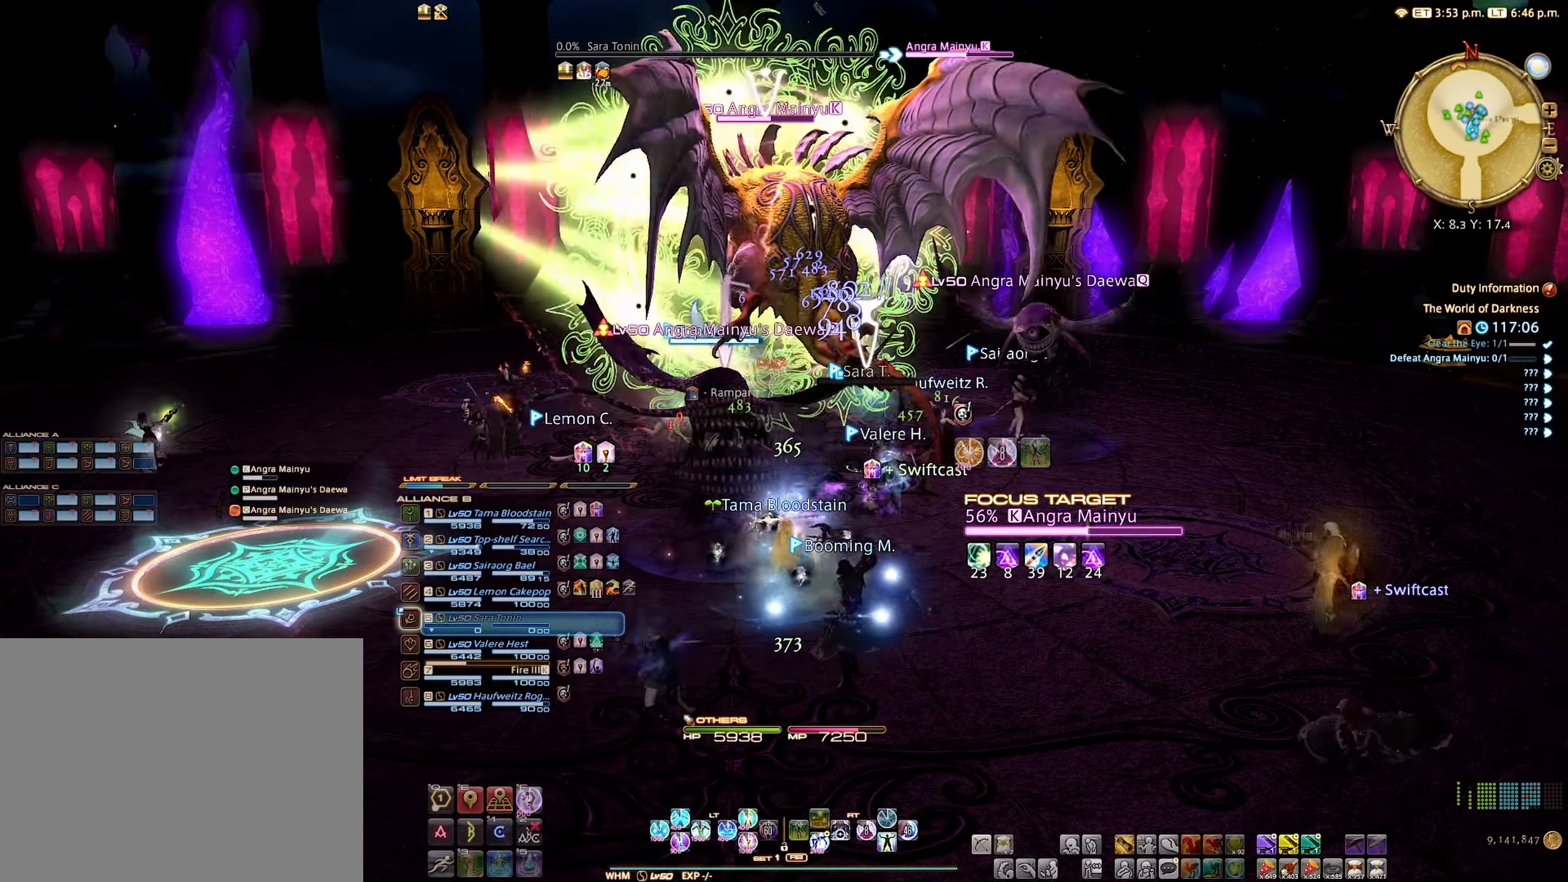
{"buttons": [], "left_stick": "center", "right_stick": "center", "events": []}
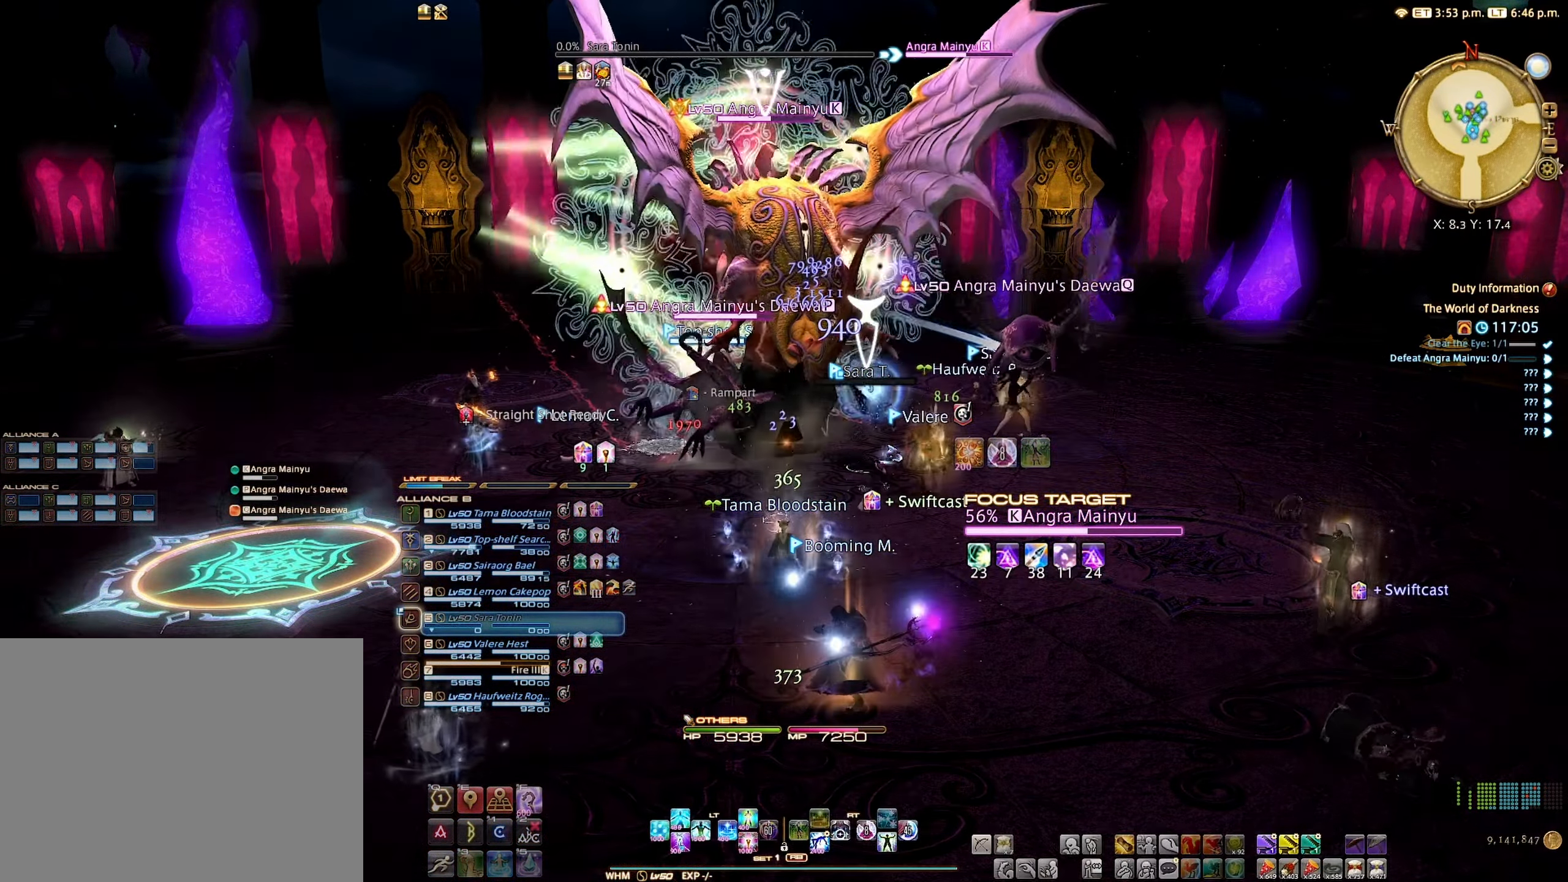
{"buttons": [], "left_stick": "center", "right_stick": "center", "events": []}
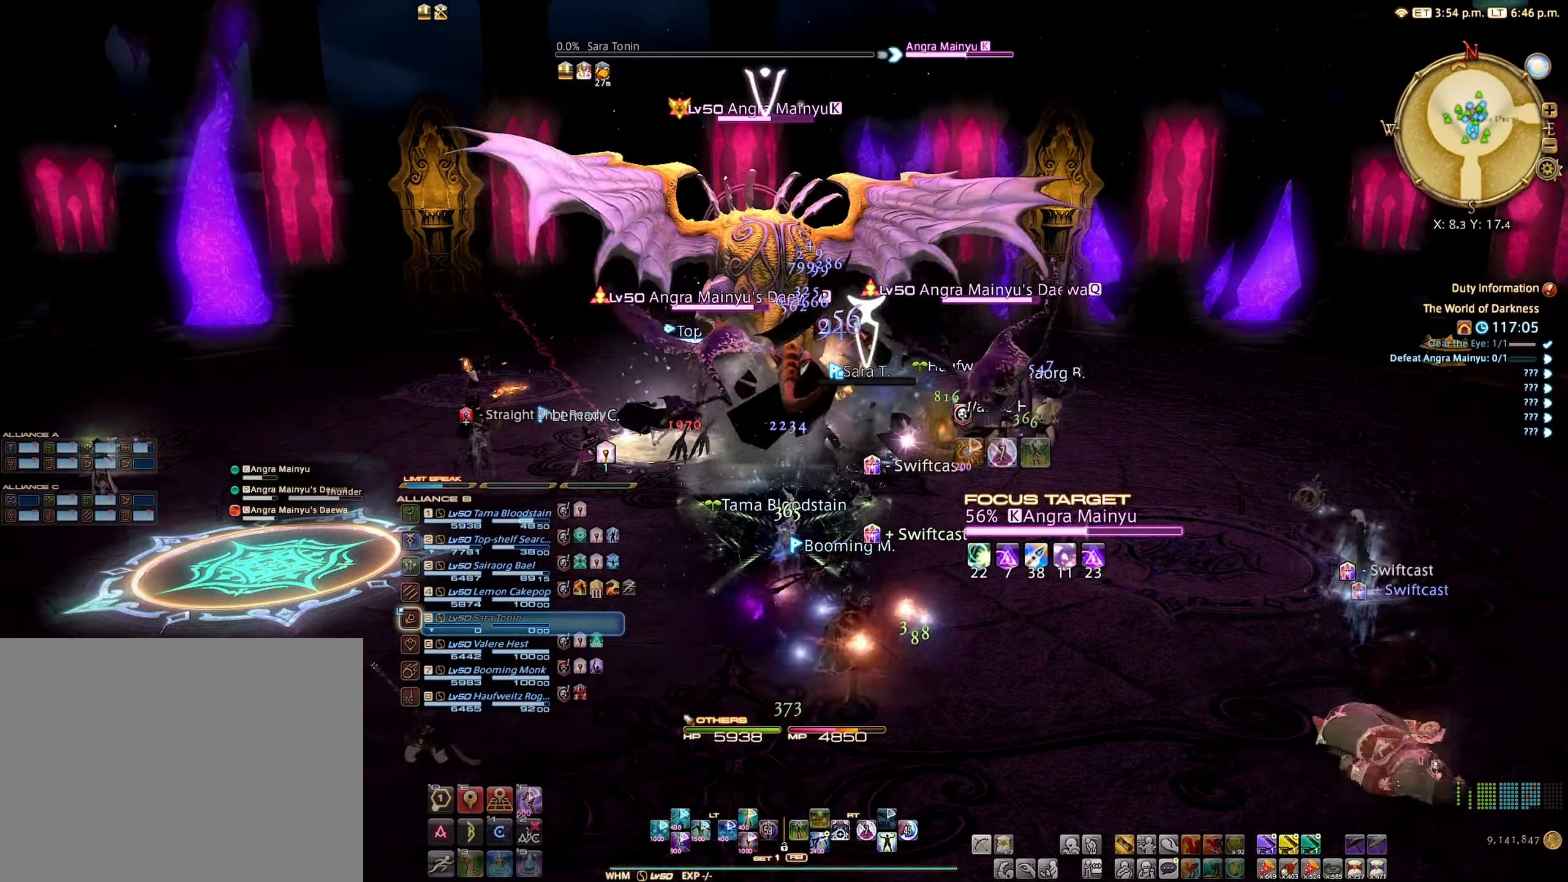
{"buttons": [], "left_stick": "center", "right_stick": "center", "events": []}
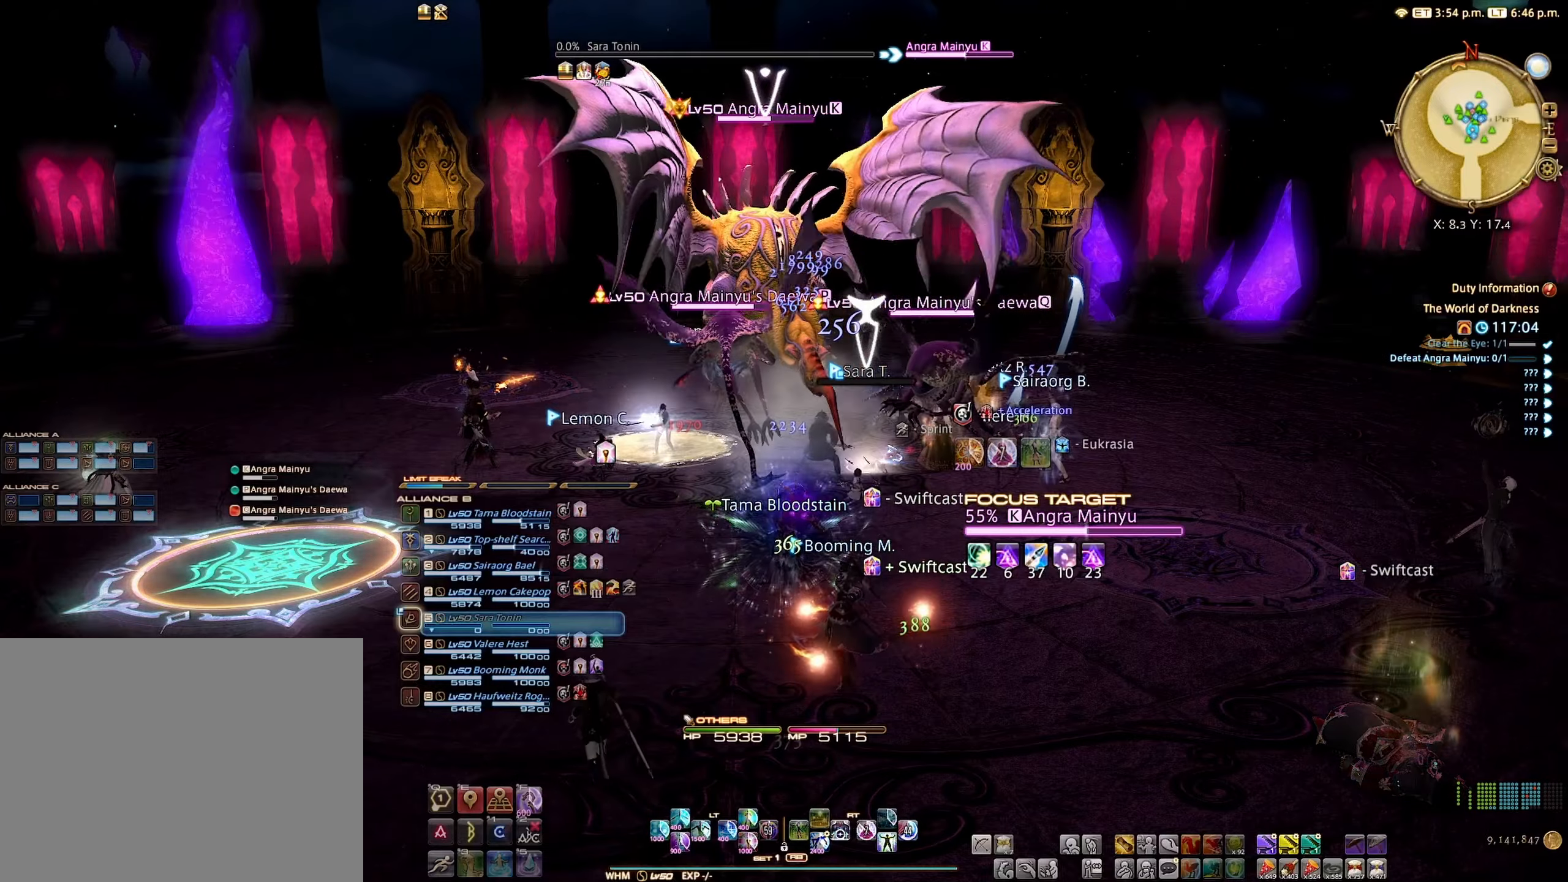
{"buttons": ["Y", "R1"], "left_stick": "center", "right_stick": "center", "events": [[316, "R1", "down"], [433, "Y", "down"]]}
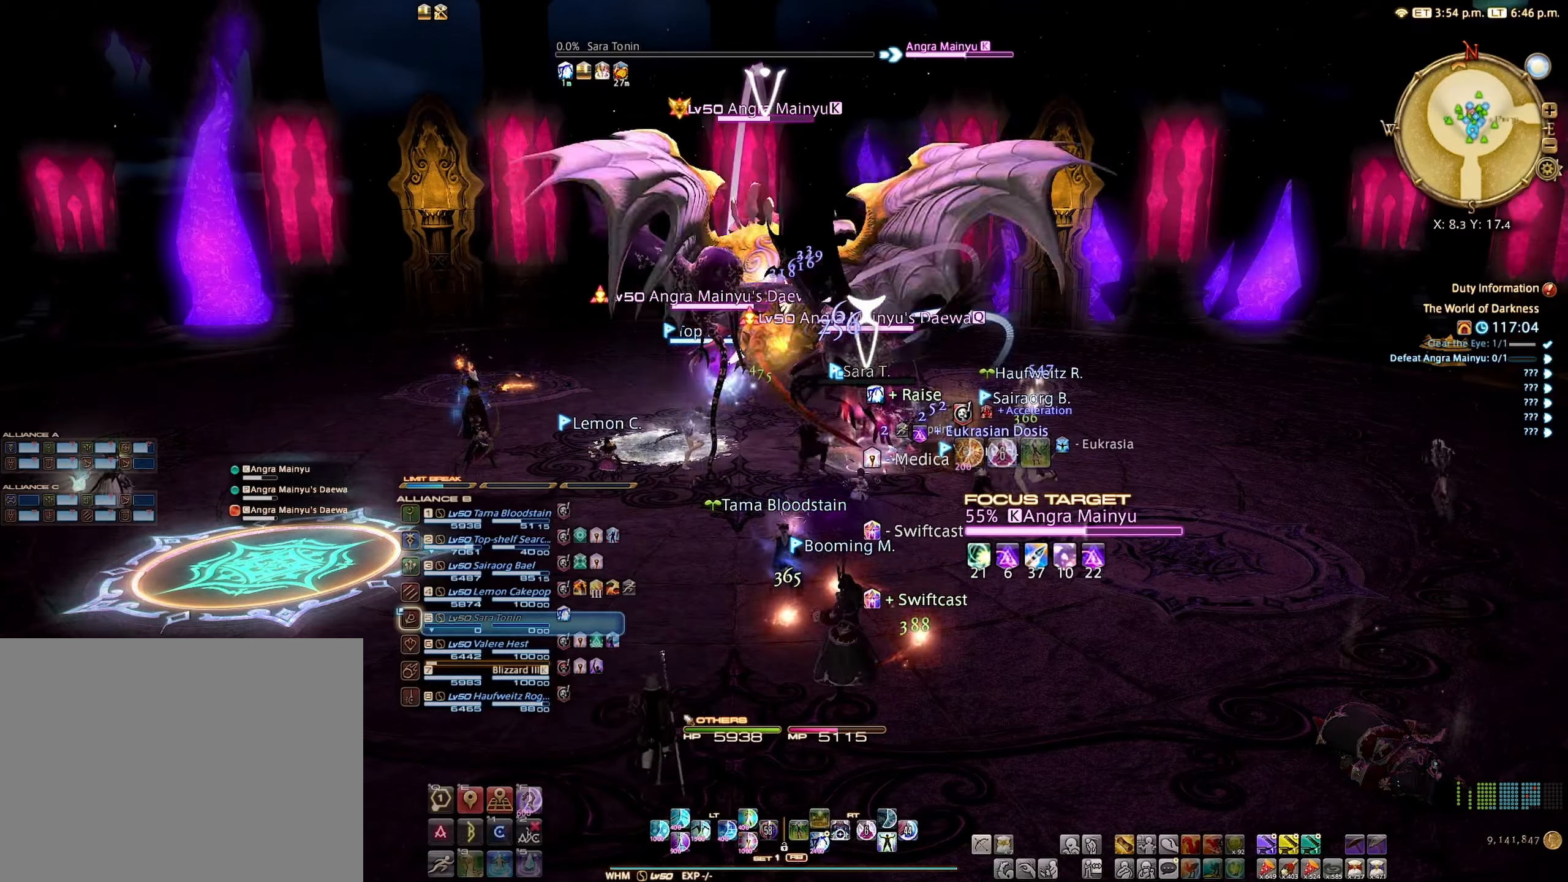
{"buttons": [], "left_stick": "center", "right_stick": "center", "events": [[33, "Y", "up"], [66, "R1", "up"], [150, "B", "down"], [283, "B", "up"], [383, "A", "down"], [466, "A", "up"]]}
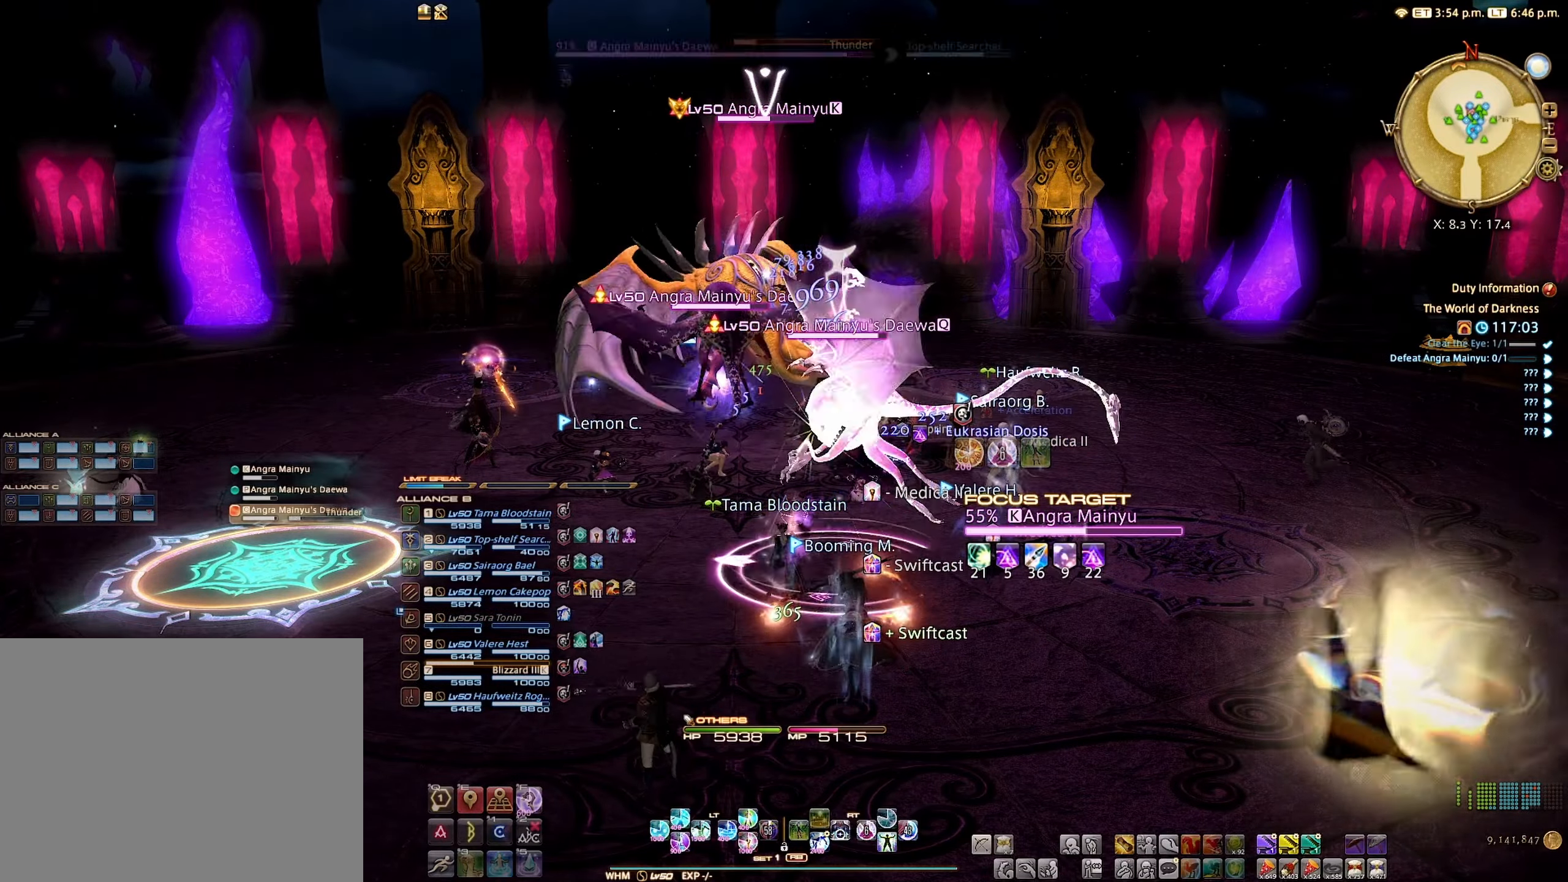
{"buttons": [], "left_stick": "center", "right_stick": "center", "events": []}
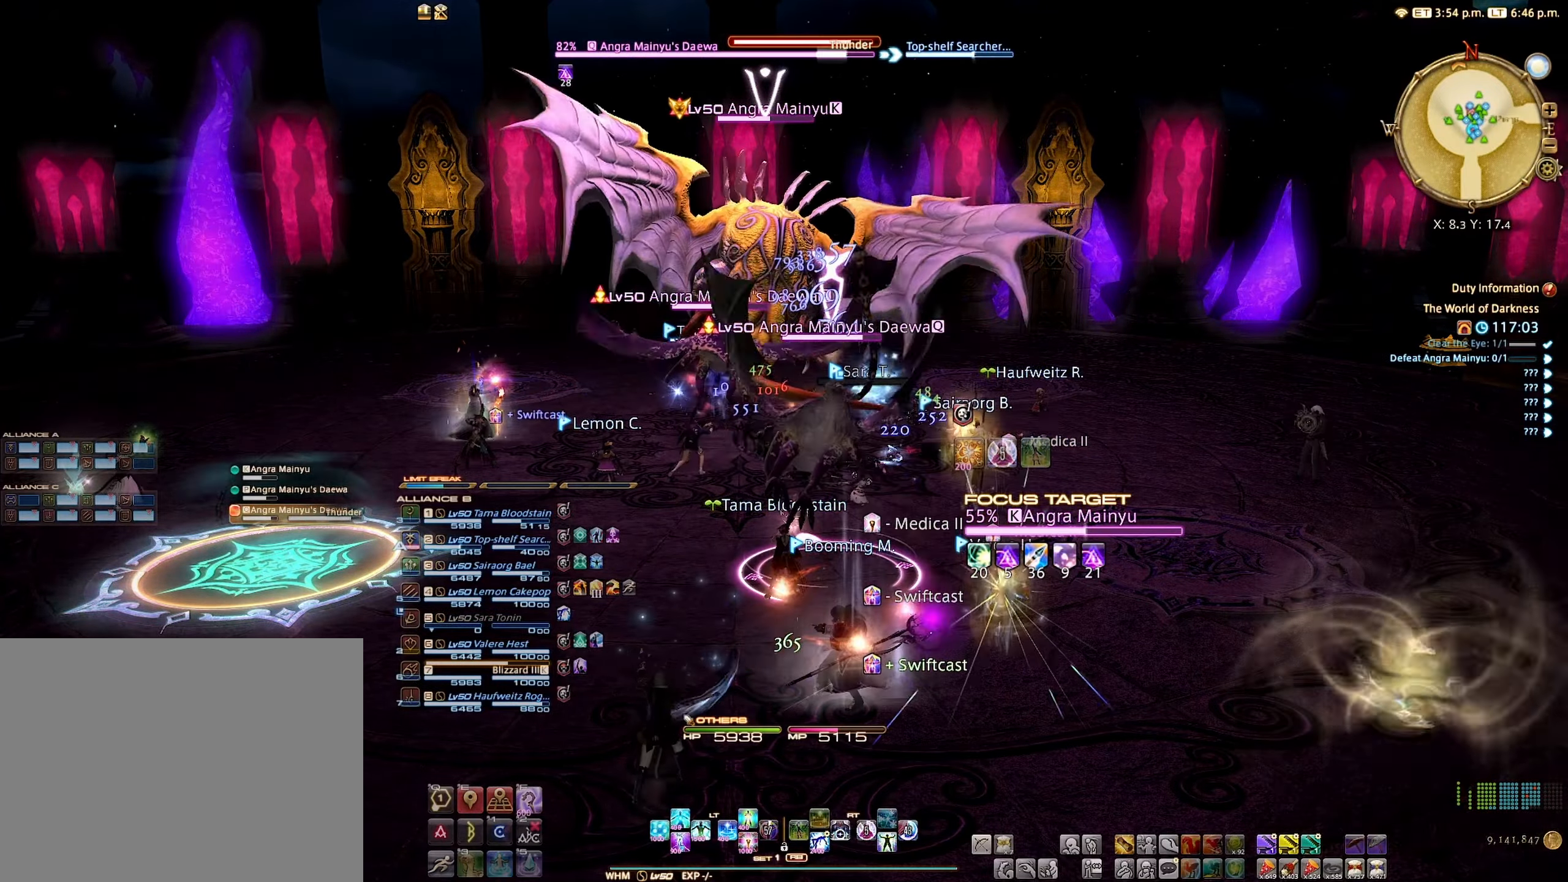
{"buttons": [], "left_stick": "left", "right_stick": "right", "events": [[66, "left_stick", "left"], [250, "right_stick", "right"]]}
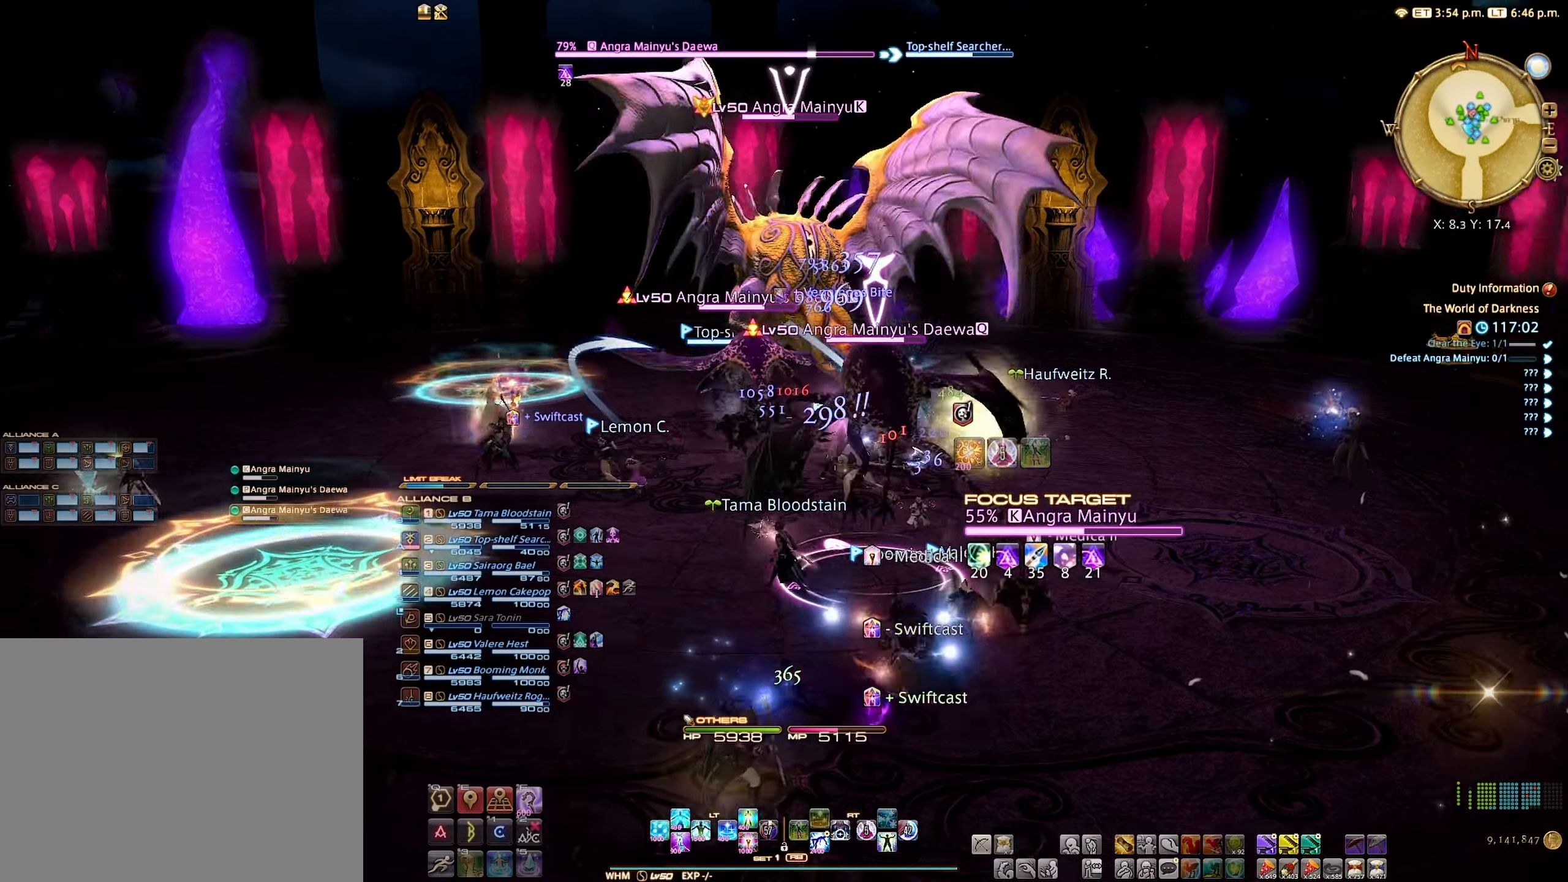
{"buttons": [], "left_stick": "up-left", "right_stick": "center", "events": [[250, "right_stick", "center"], [400, "B", "down"], [466, "left_stick", "up-left"], [500, "B", "up"]]}
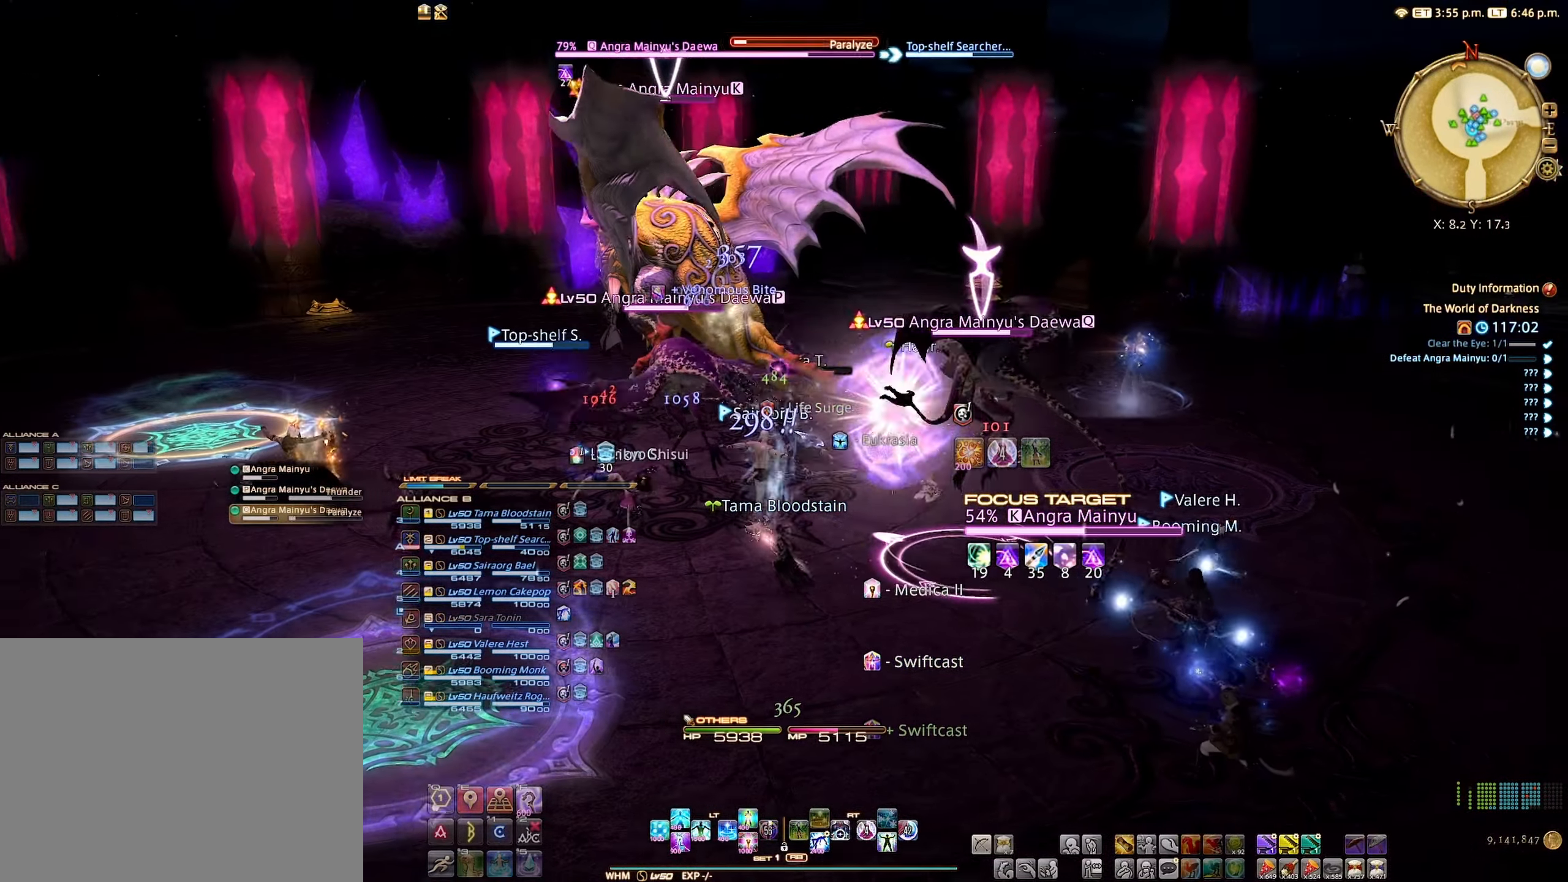
{"buttons": [], "left_stick": "center", "right_stick": "center", "events": [[183, "A", "down"], [250, "A", "up"], [333, "left_stick", "center"]]}
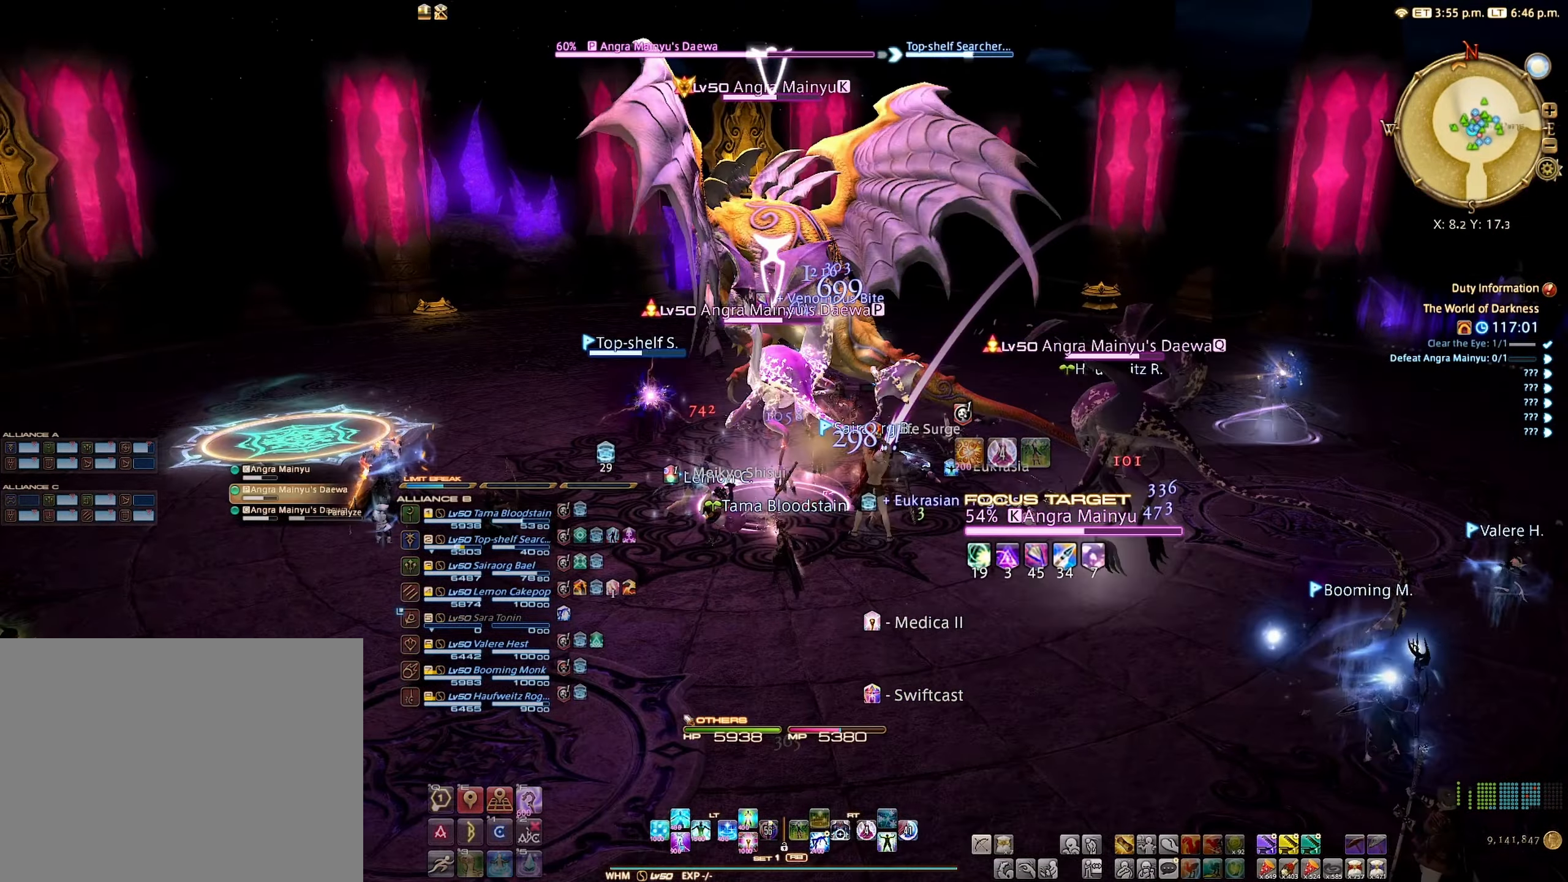
{"buttons": ["L2"], "left_stick": "center", "right_stick": "center", "events": [[116, "DPAD_DOWN", "down"], [150, "DPAD_DOWN", "up"], [233, "DPAD_DOWN", "down"], [333, "DPAD_DOWN", "up"], [433, "L2", "down"]]}
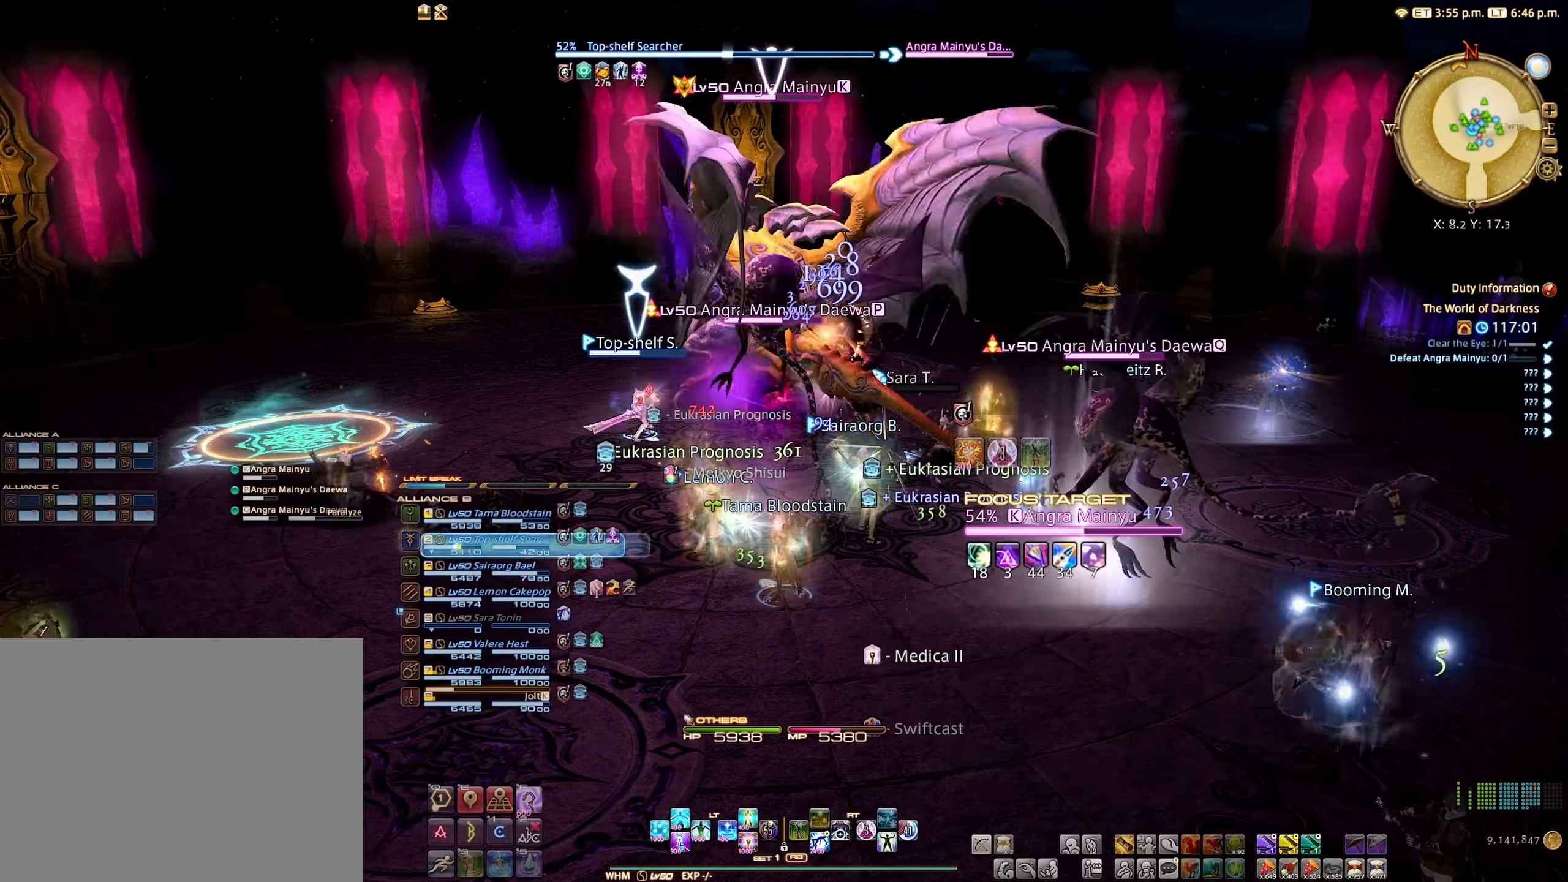
{"buttons": [], "left_stick": "center", "right_stick": "center", "events": [[150, "DPAD_LEFT", "down"], [233, "DPAD_LEFT", "up"], [300, "L2", "up"]]}
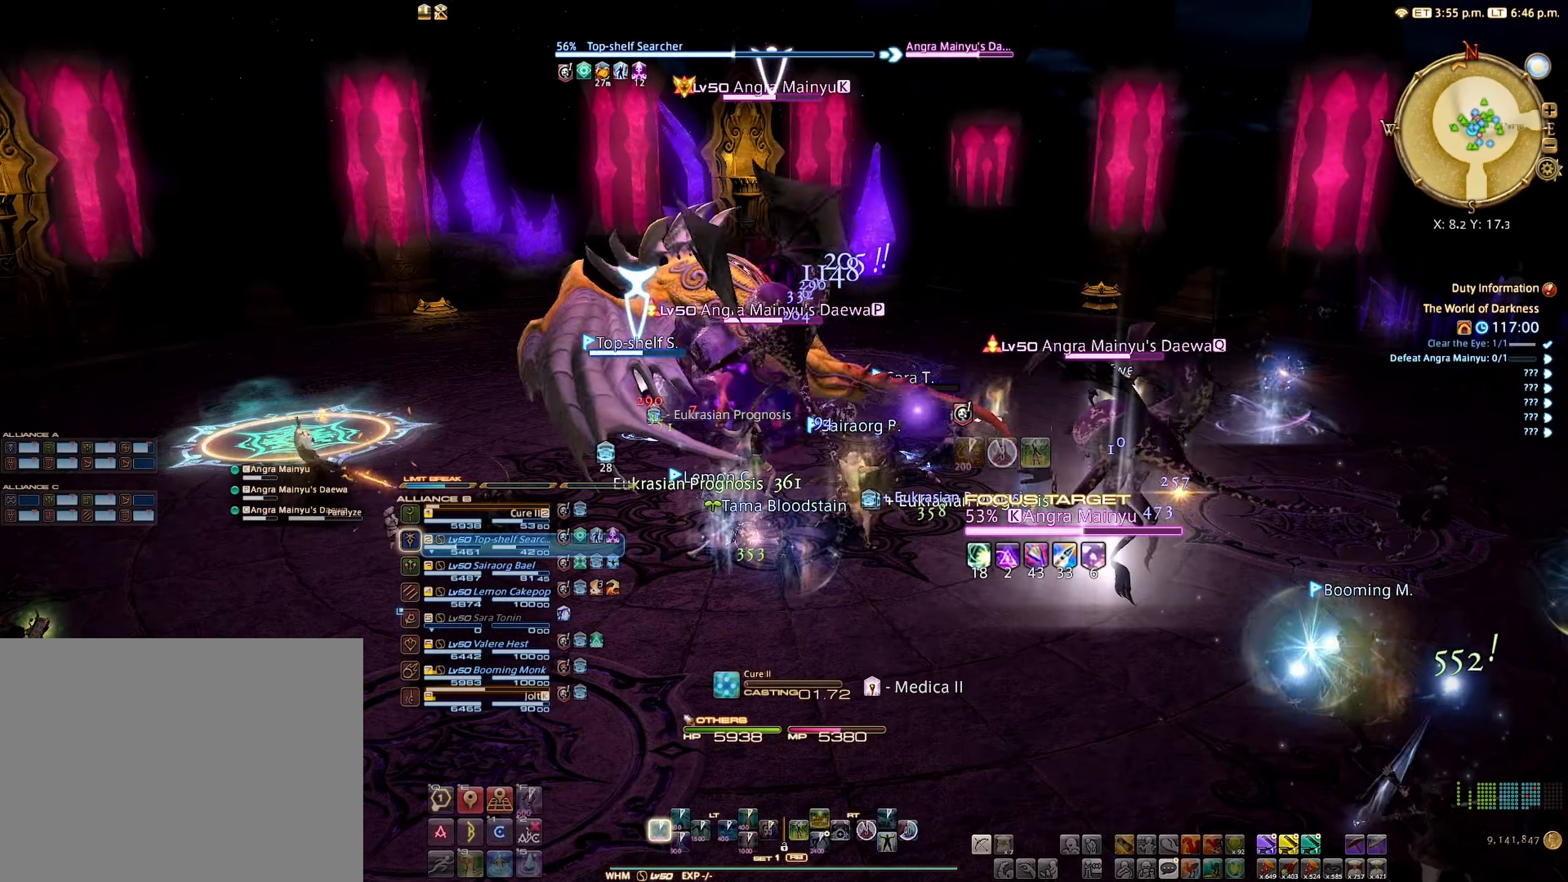
{"buttons": [], "left_stick": "center", "right_stick": "center", "events": []}